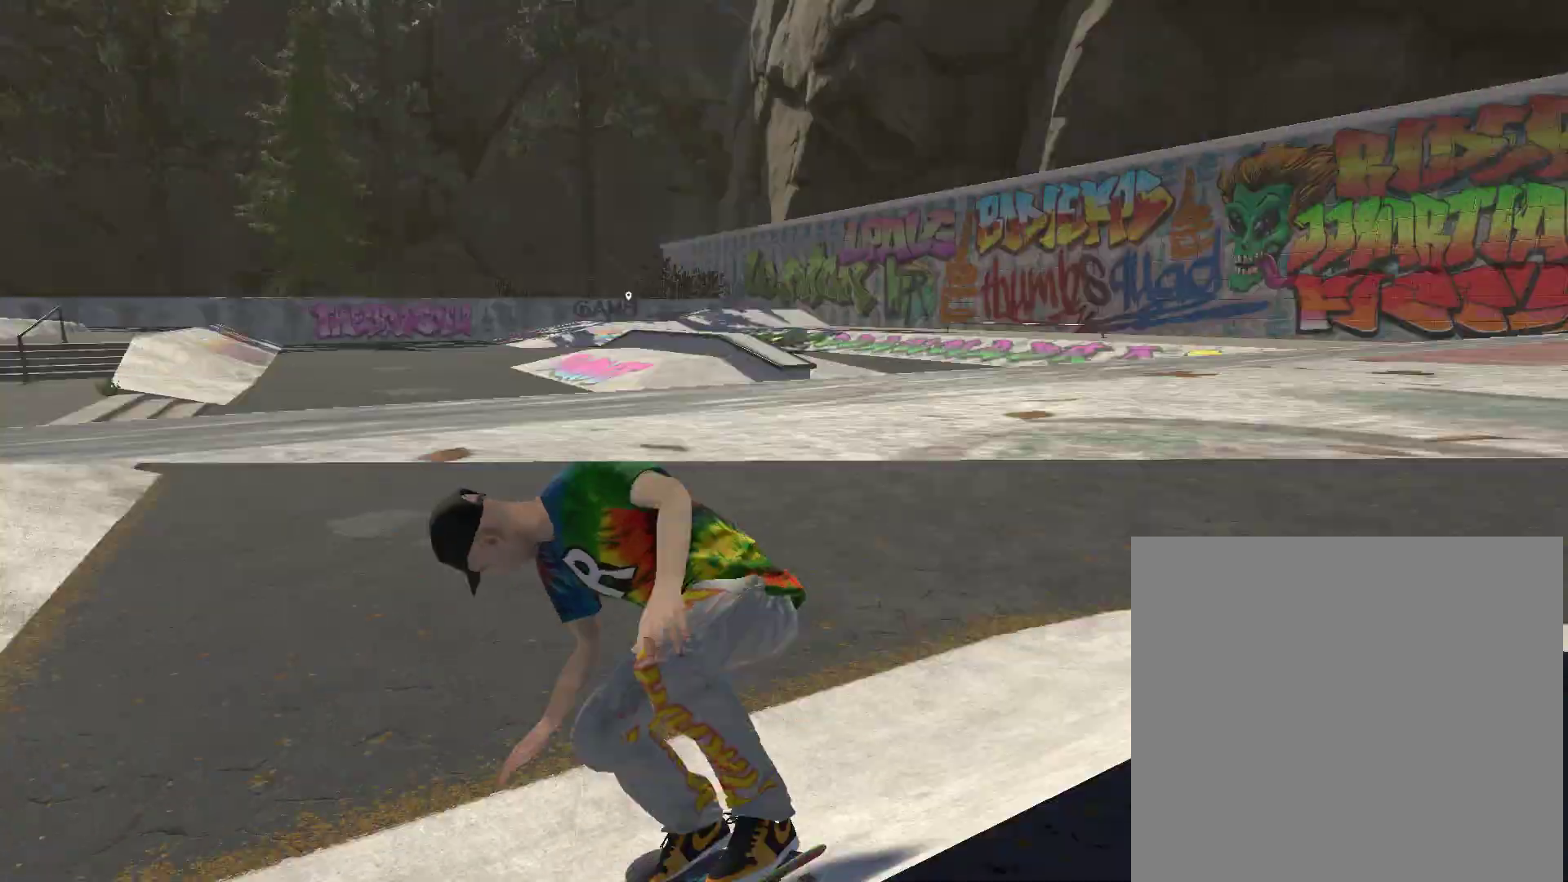
Gameplay with a controller (Xbox layout); each line is a JSON object with the inputs held at the frame after it. "events" lists button and stick changes between this image and that frame as [ms after this image, input, new state], when the widget could be followed in between.
{"buttons": [], "left_stick": "right", "right_stick": "center", "events": [[167, "left_stick", "right"]]}
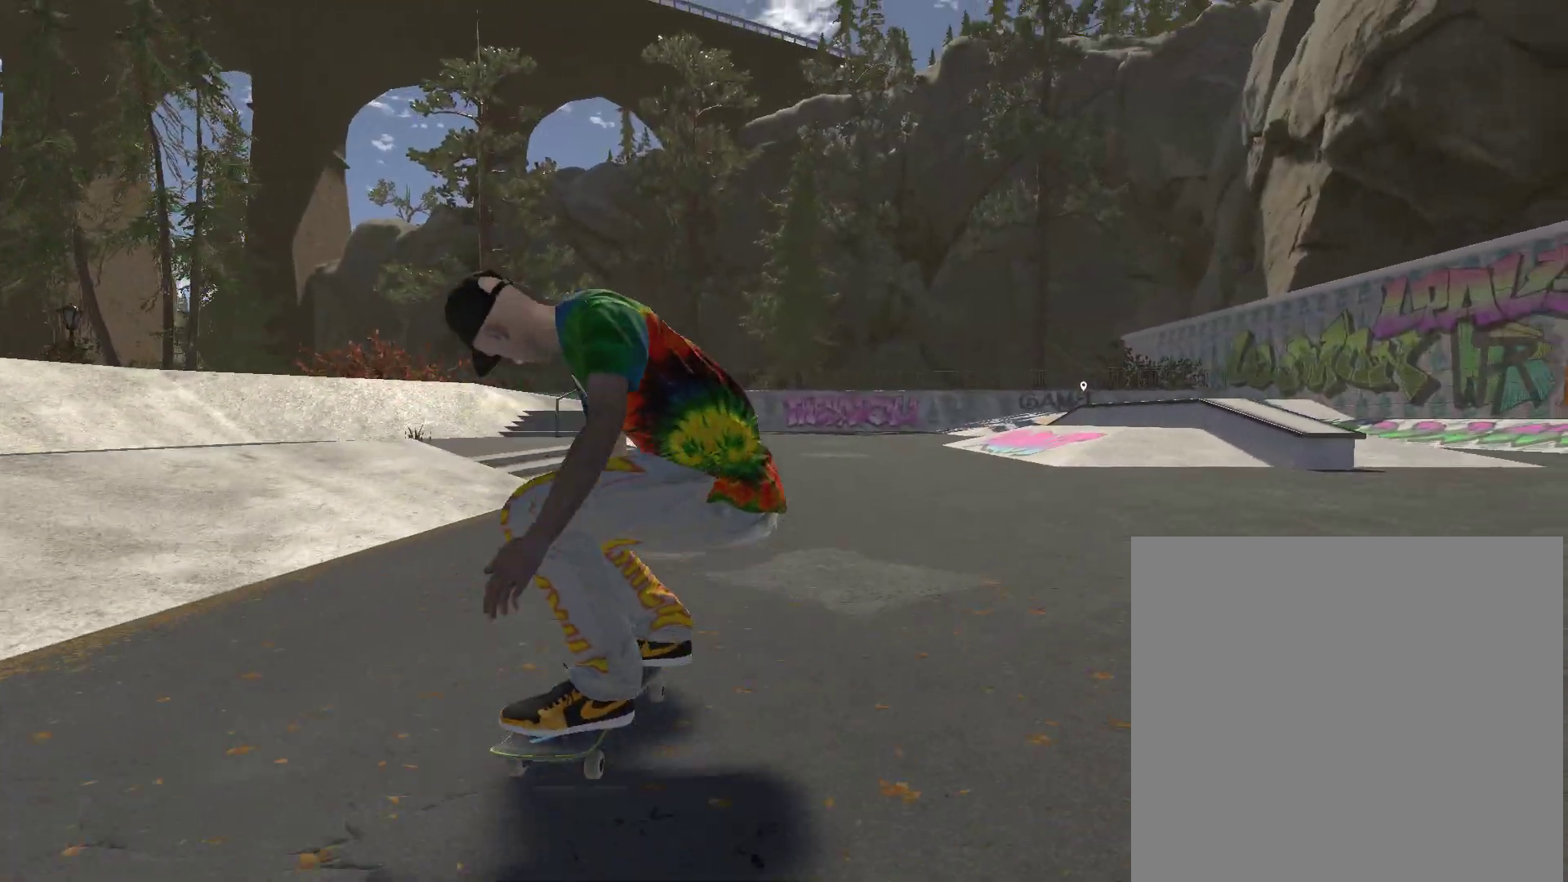
{"buttons": [], "left_stick": "center", "right_stick": "center", "events": [[100, "A", "down"], [200, "left_stick", "center"], [467, "A", "up"]]}
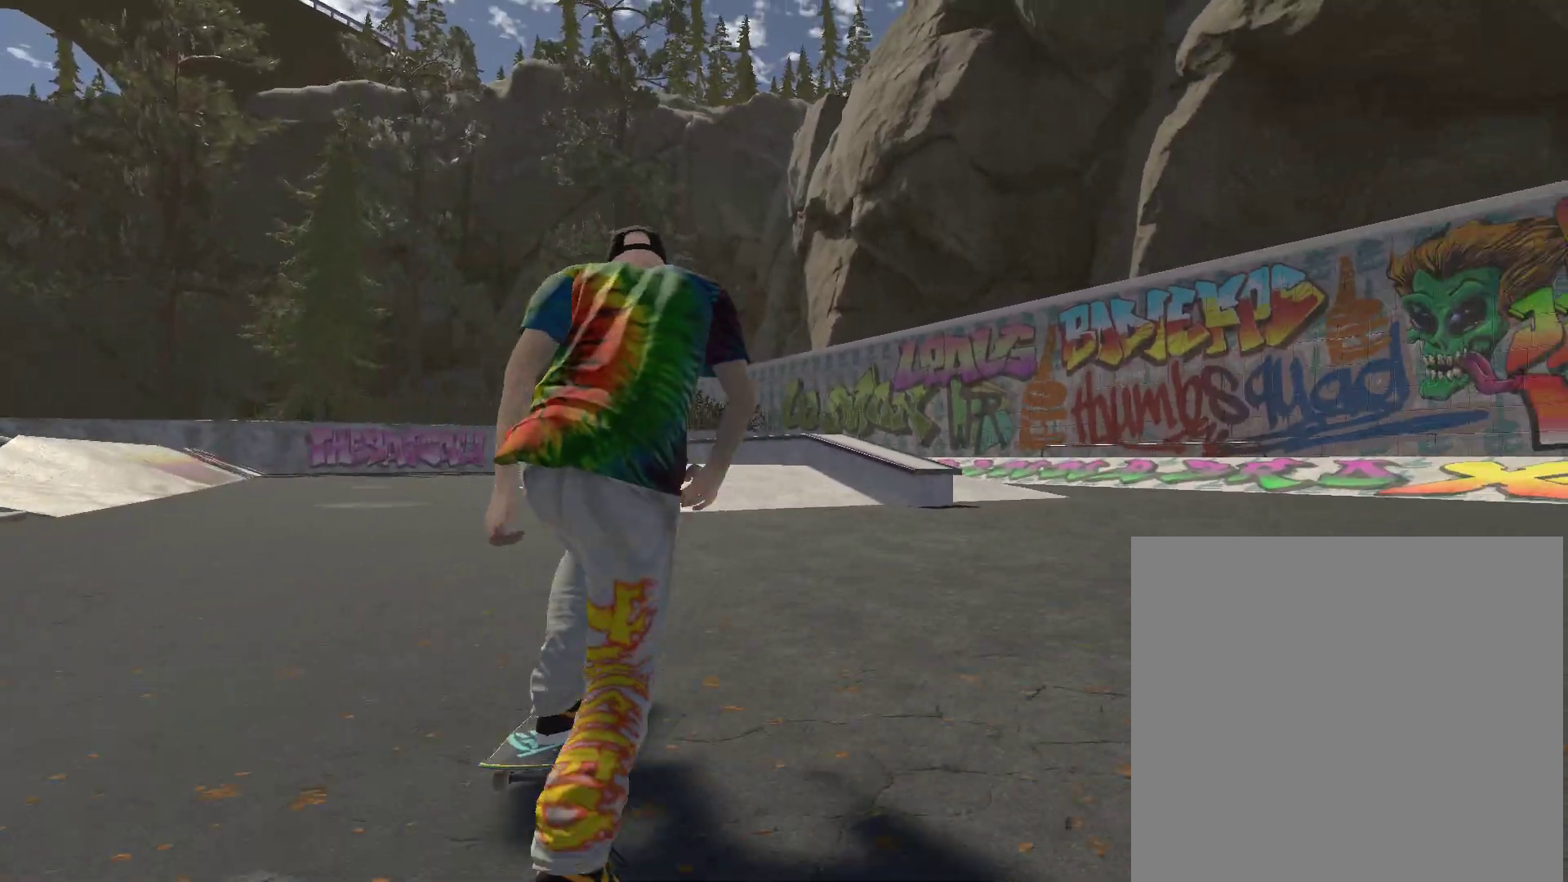
{"buttons": [], "left_stick": "center", "right_stick": "center", "events": [[67, "left_stick", "left"], [200, "left_stick", "center"]]}
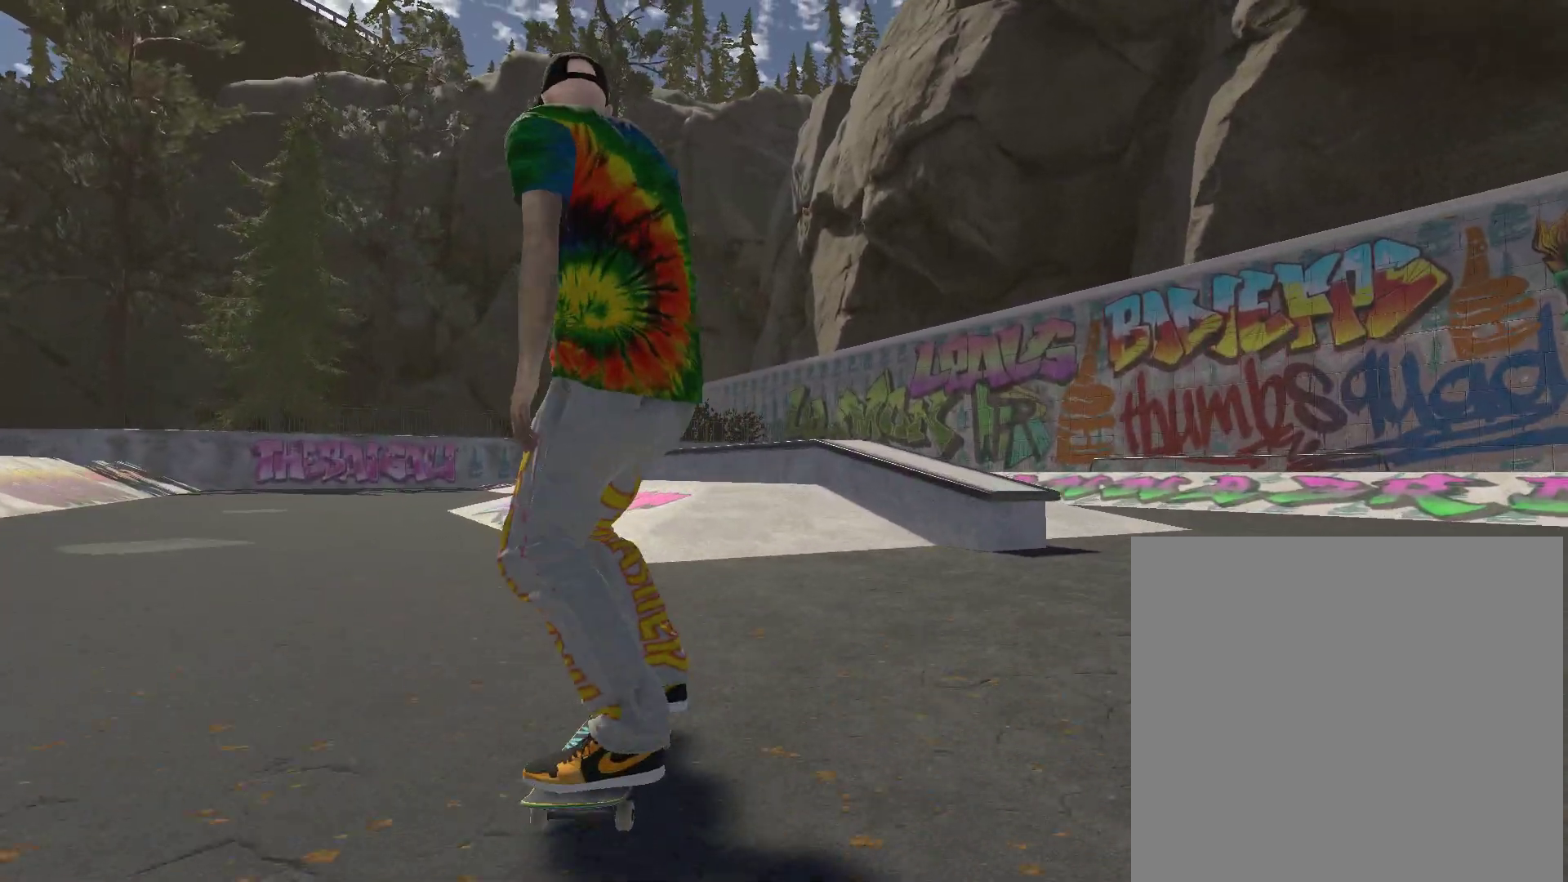
{"buttons": [], "left_stick": "left", "right_stick": "center", "events": [[333, "left_stick", "left"]]}
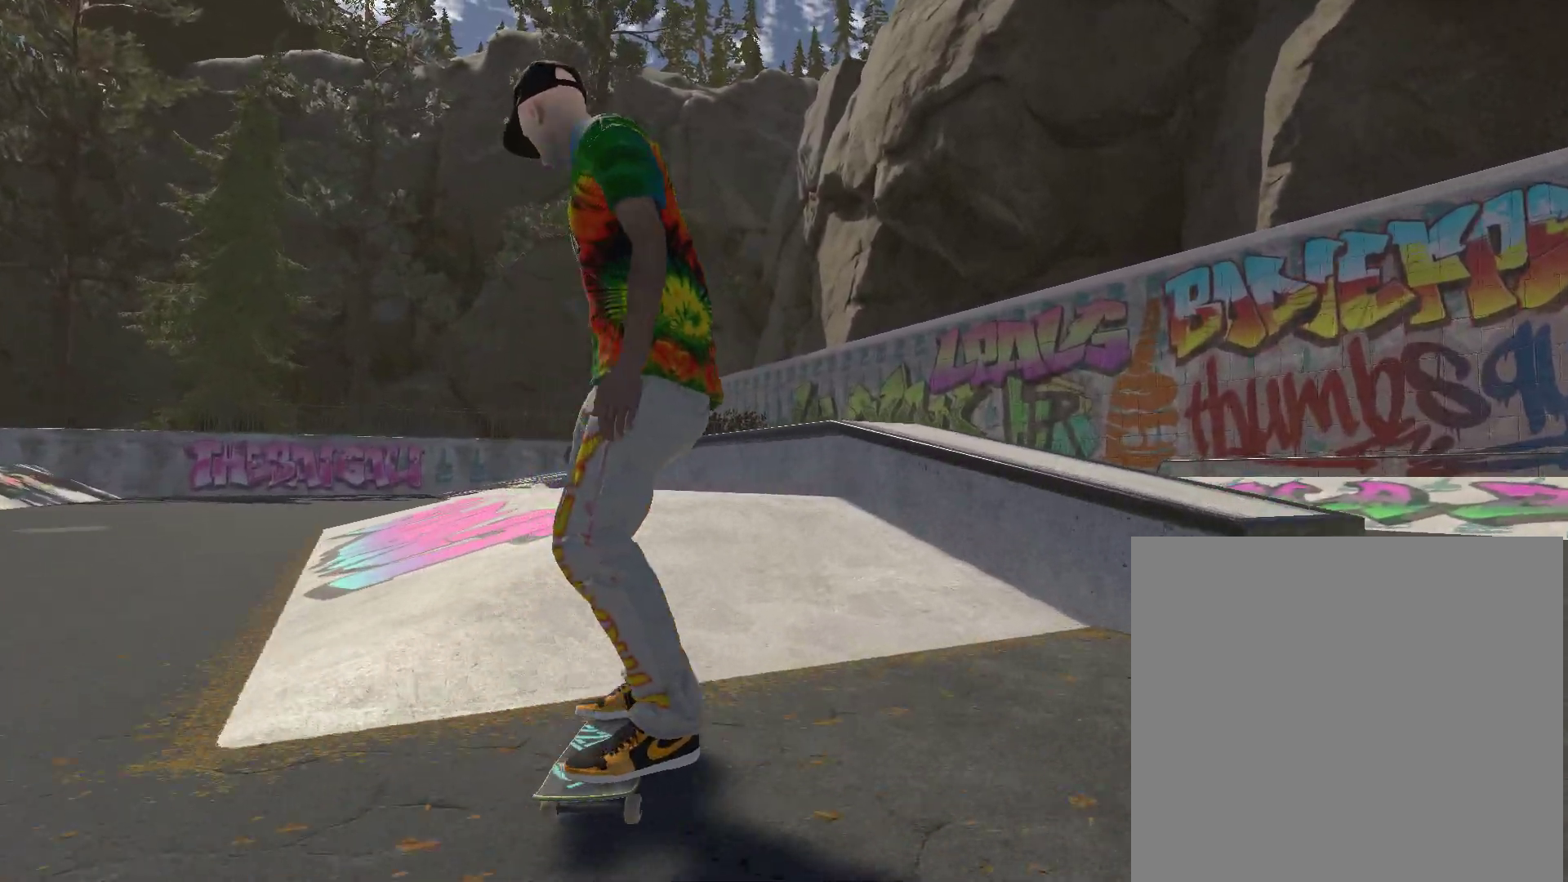
{"buttons": [], "left_stick": "center", "right_stick": "center", "events": [[200, "left_stick", "center"], [267, "right_stick", "down-left"], [467, "right_stick", "center"]]}
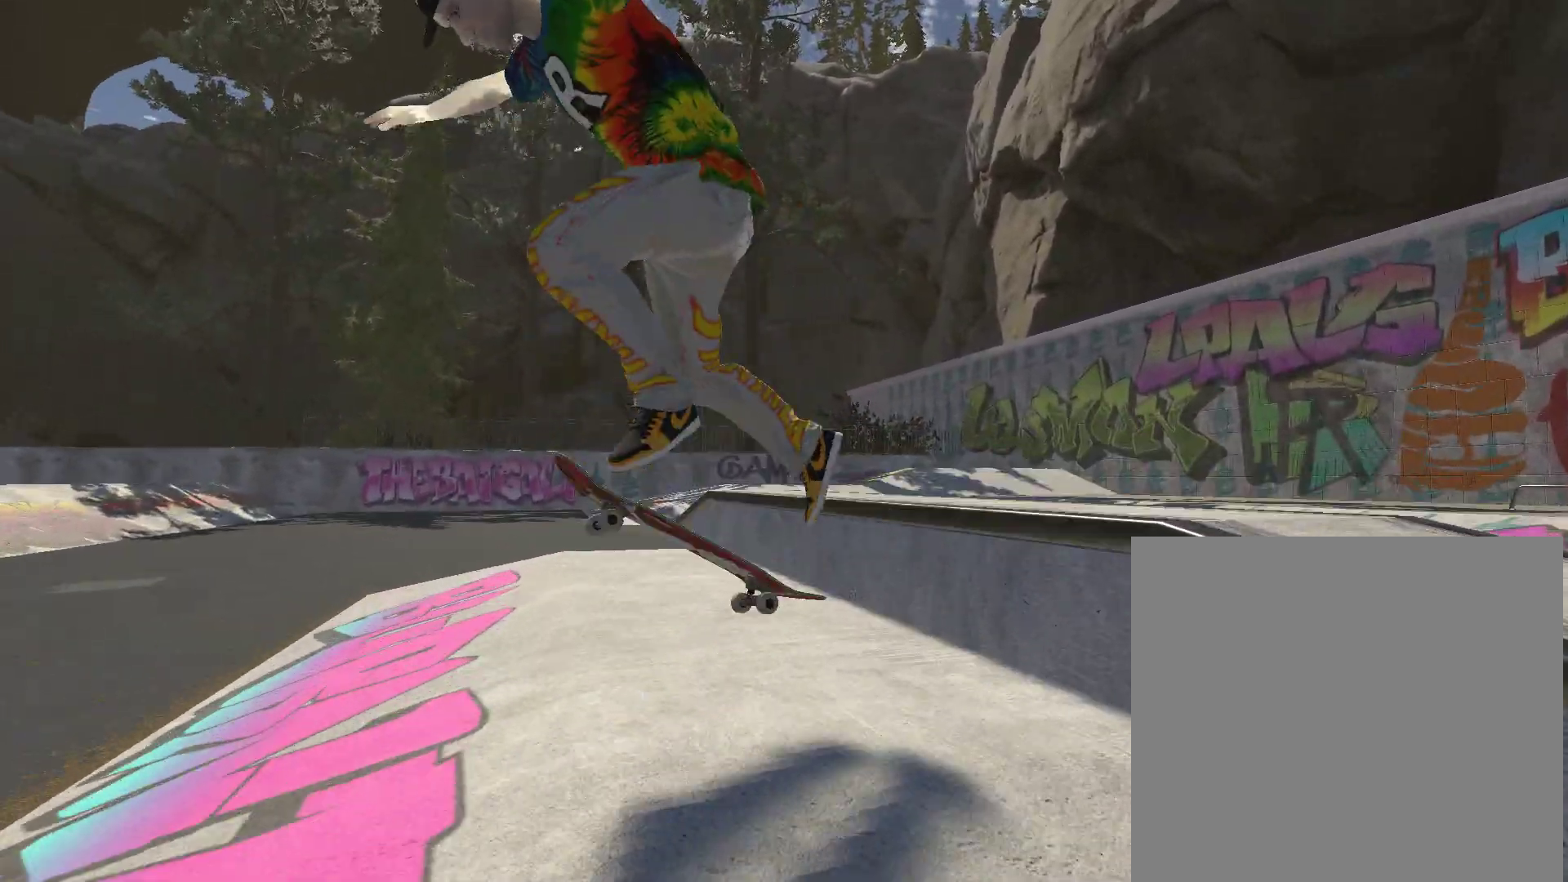
{"buttons": [], "left_stick": "left", "right_stick": "down-right", "events": [[333, "left_stick", "left"], [333, "right_stick", "down-right"]]}
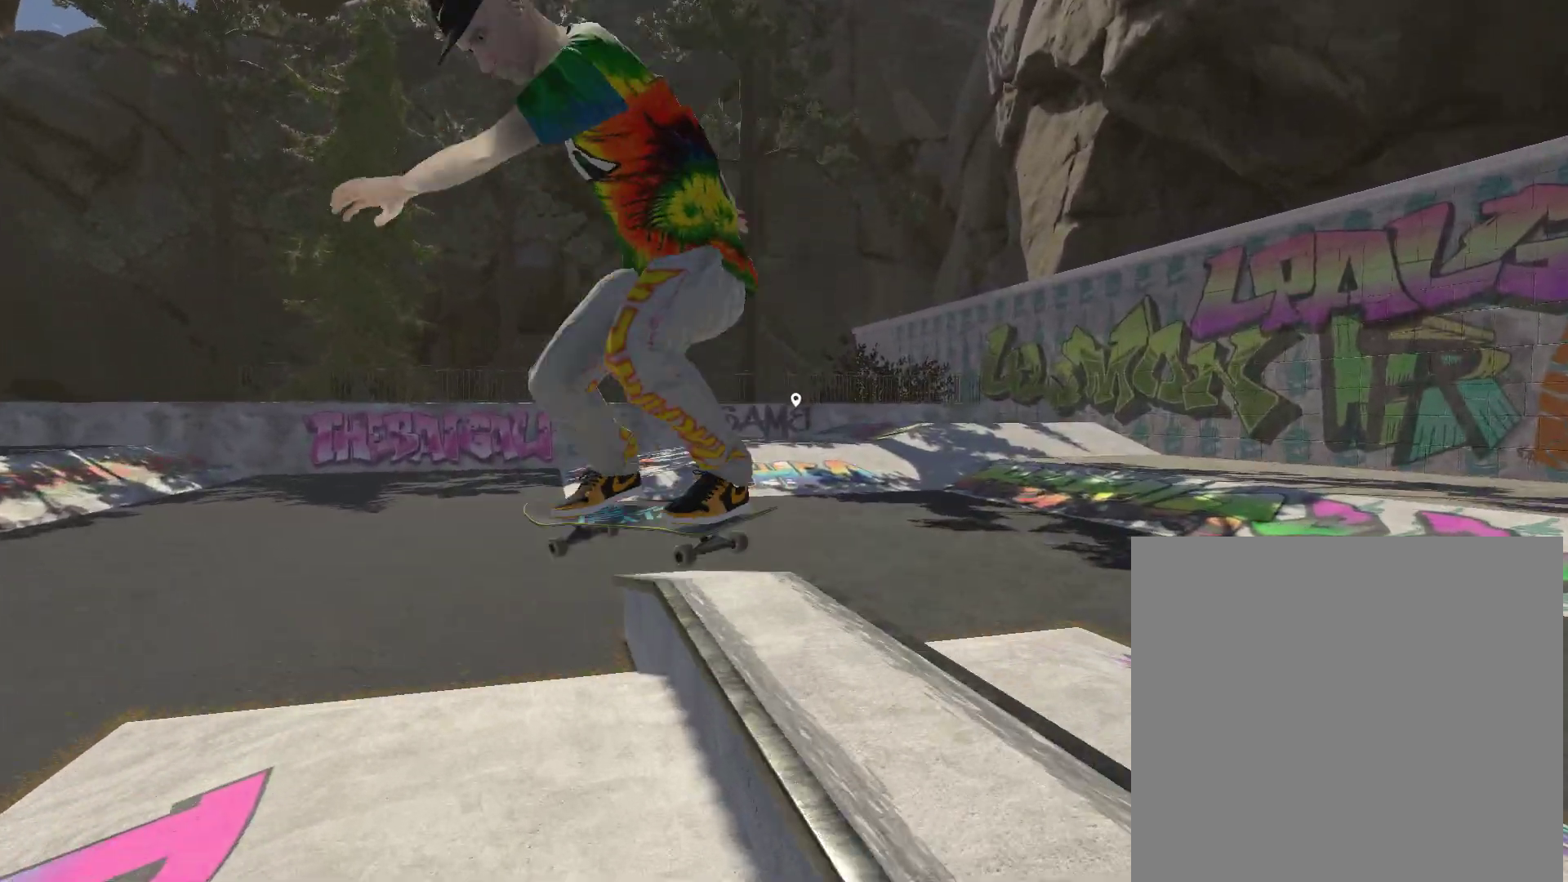
{"buttons": [], "left_stick": "left", "right_stick": "down-right", "events": []}
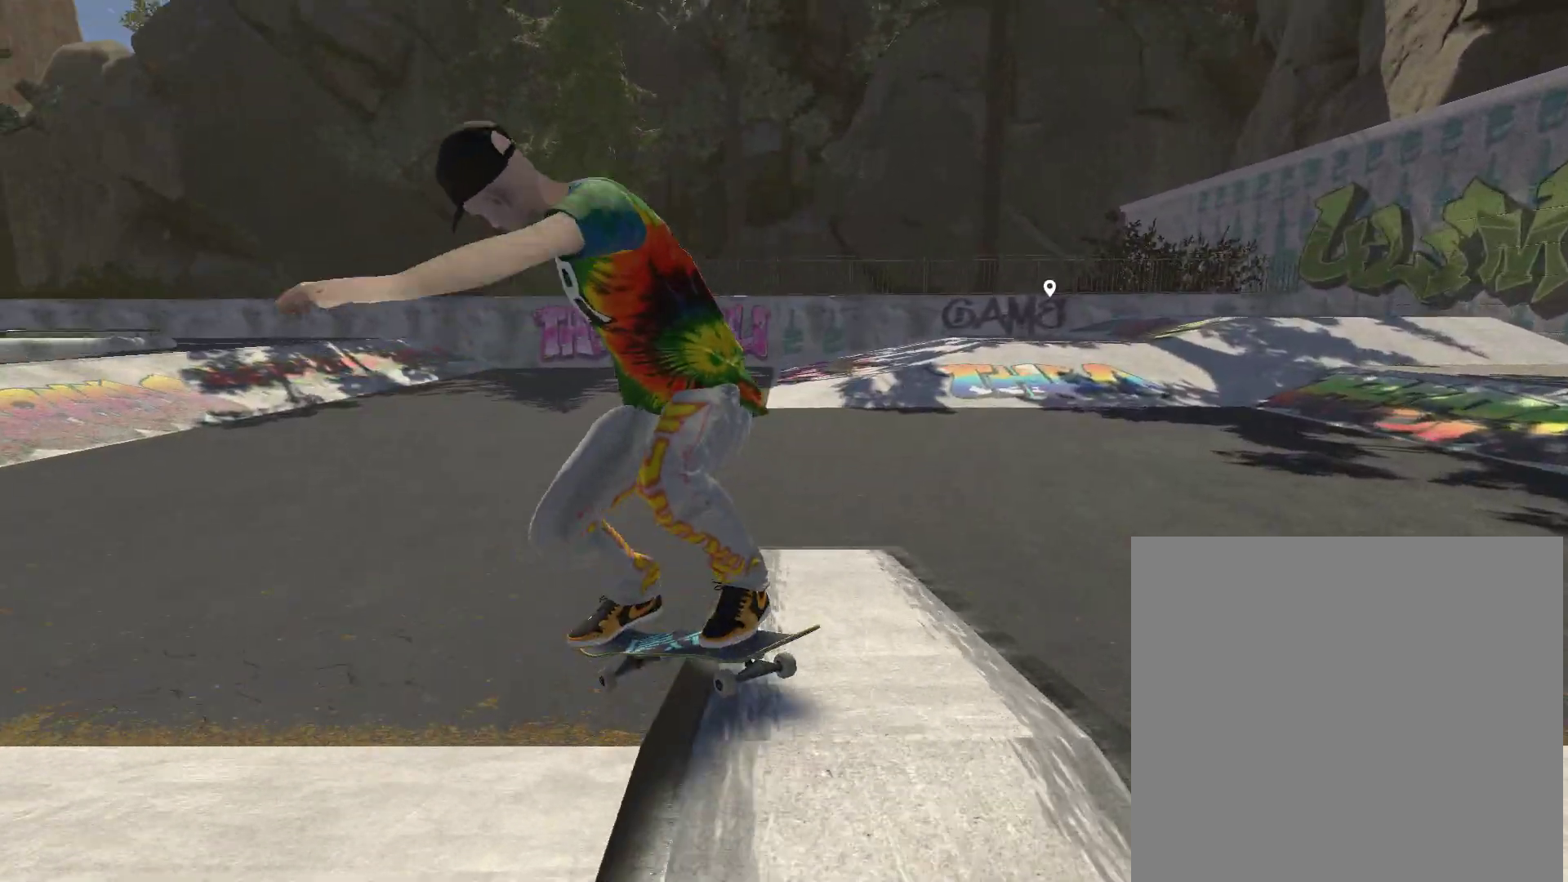
{"buttons": [], "left_stick": "center", "right_stick": "center", "events": [[333, "left_stick", "center"], [367, "right_stick", "center"]]}
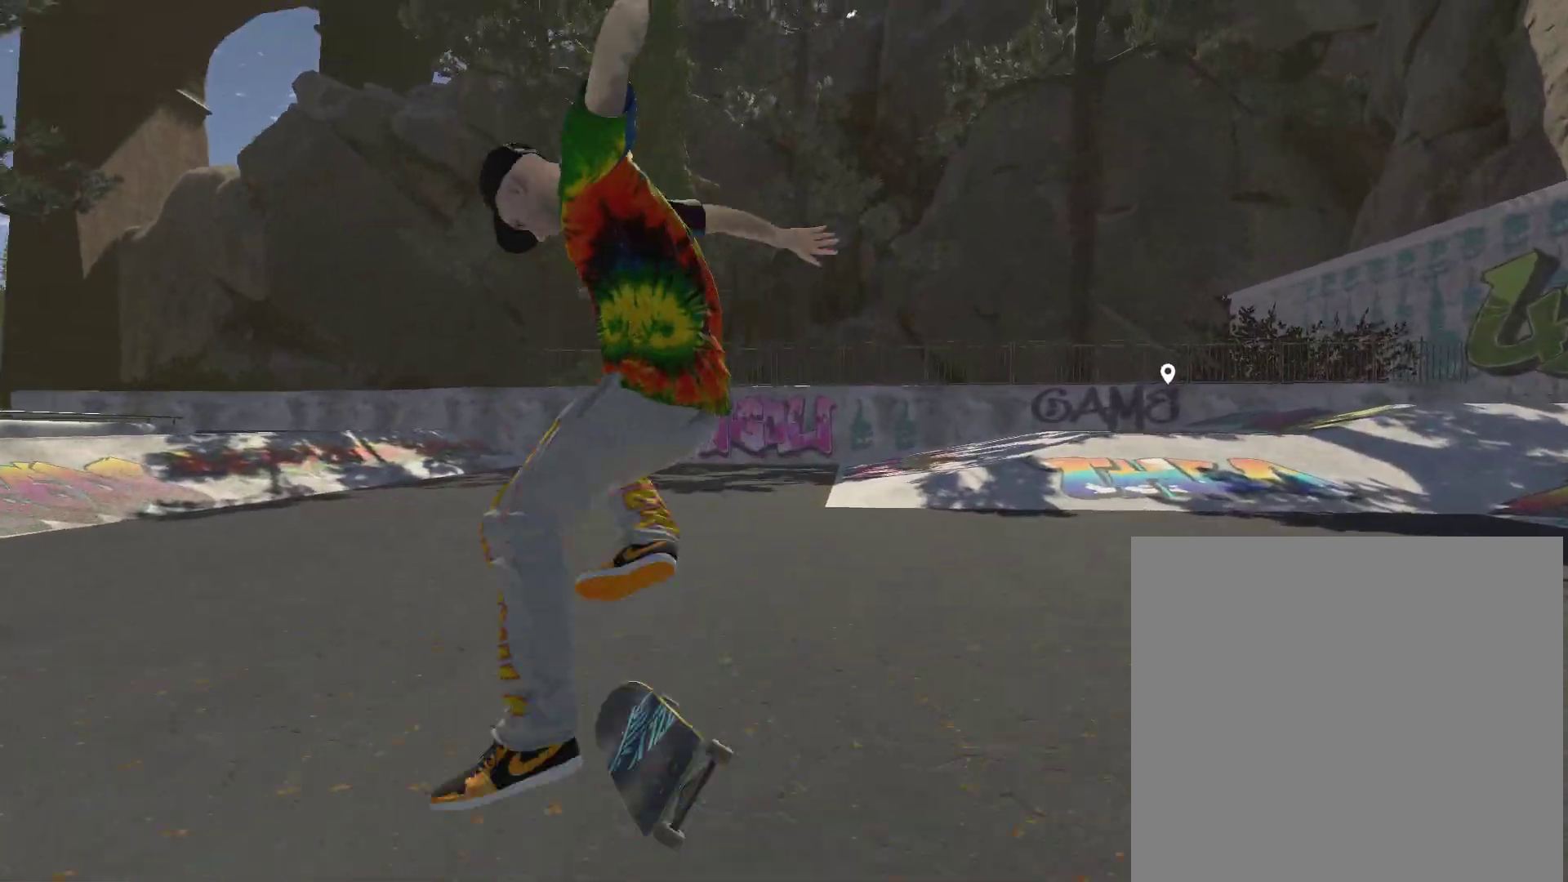
{"buttons": [], "left_stick": "right", "right_stick": "center", "events": [[400, "left_stick", "right"]]}
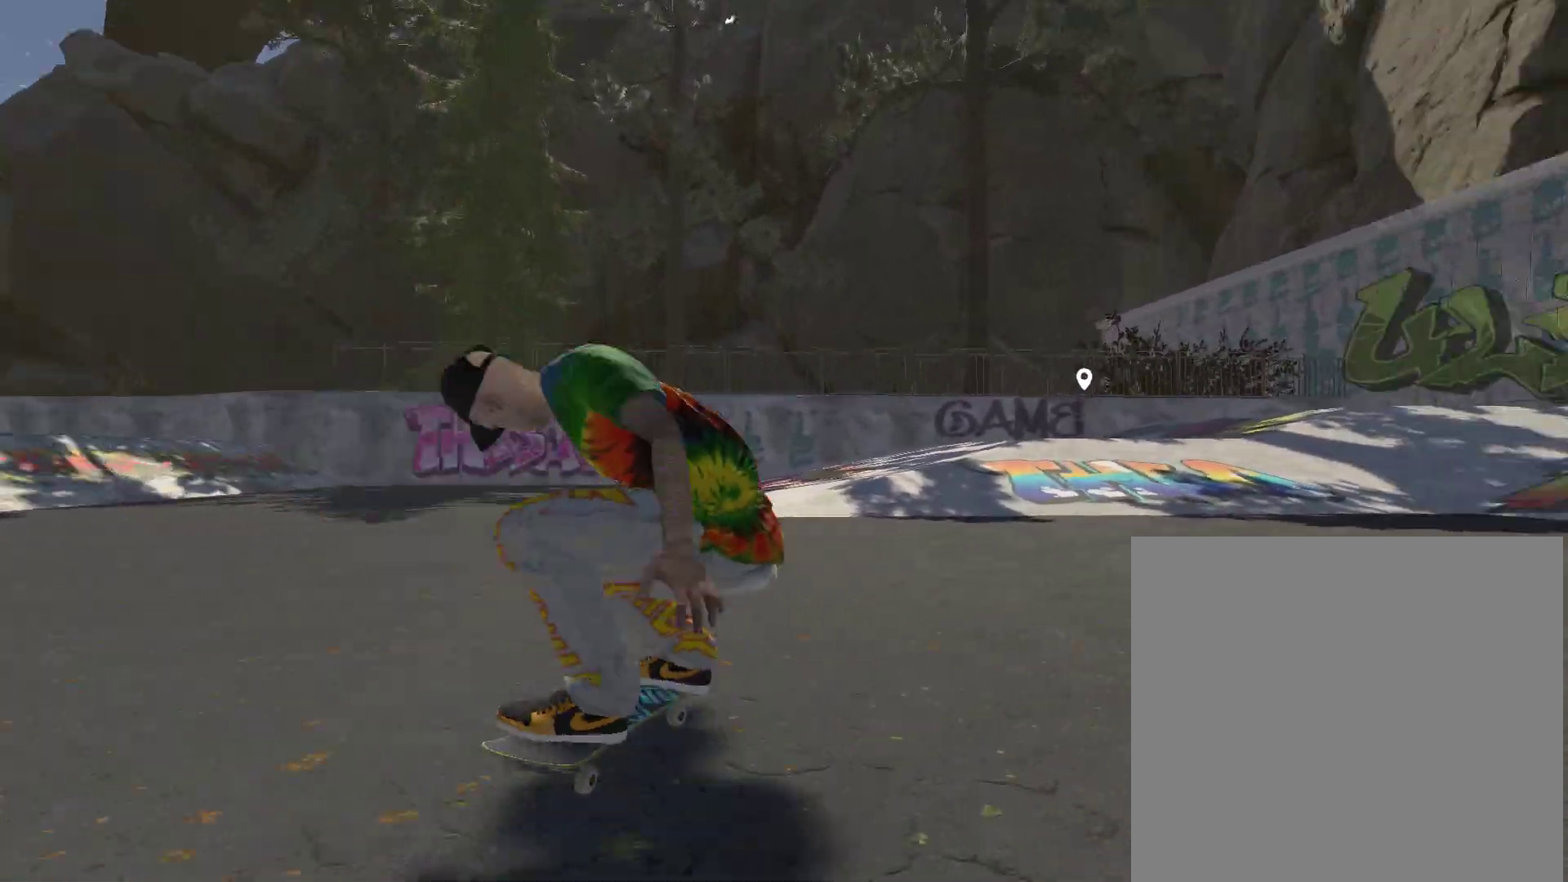
{"buttons": ["A"], "left_stick": "center", "right_stick": "center", "events": [[67, "A", "down"], [233, "left_stick", "center"]]}
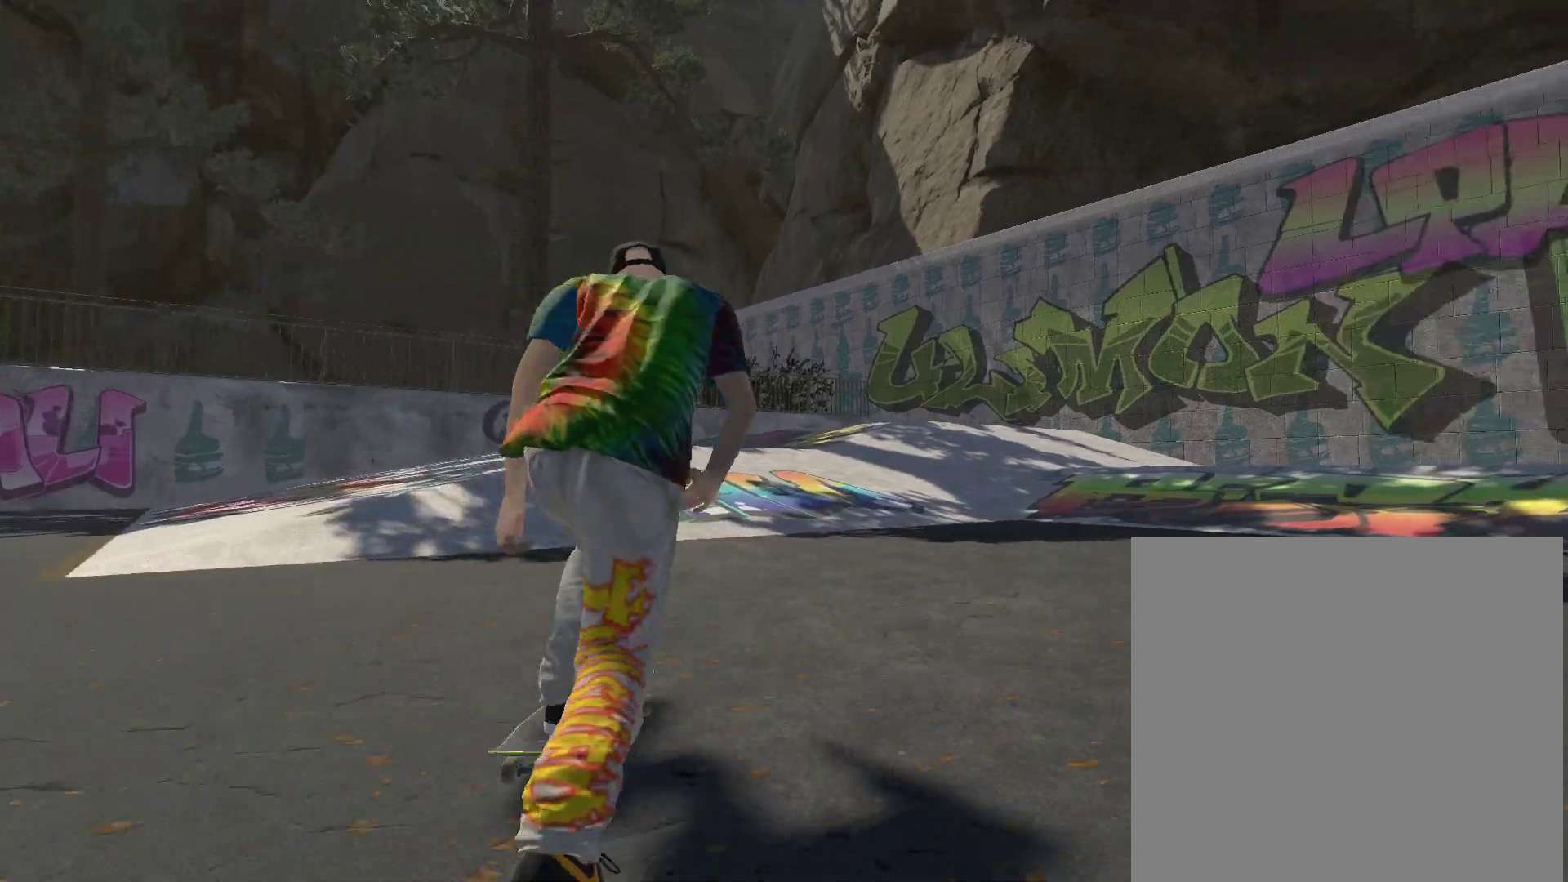
{"buttons": [], "left_stick": "center", "right_stick": "center", "events": [[33, "A", "up"], [67, "left_stick", "left"], [433, "left_stick", "center"]]}
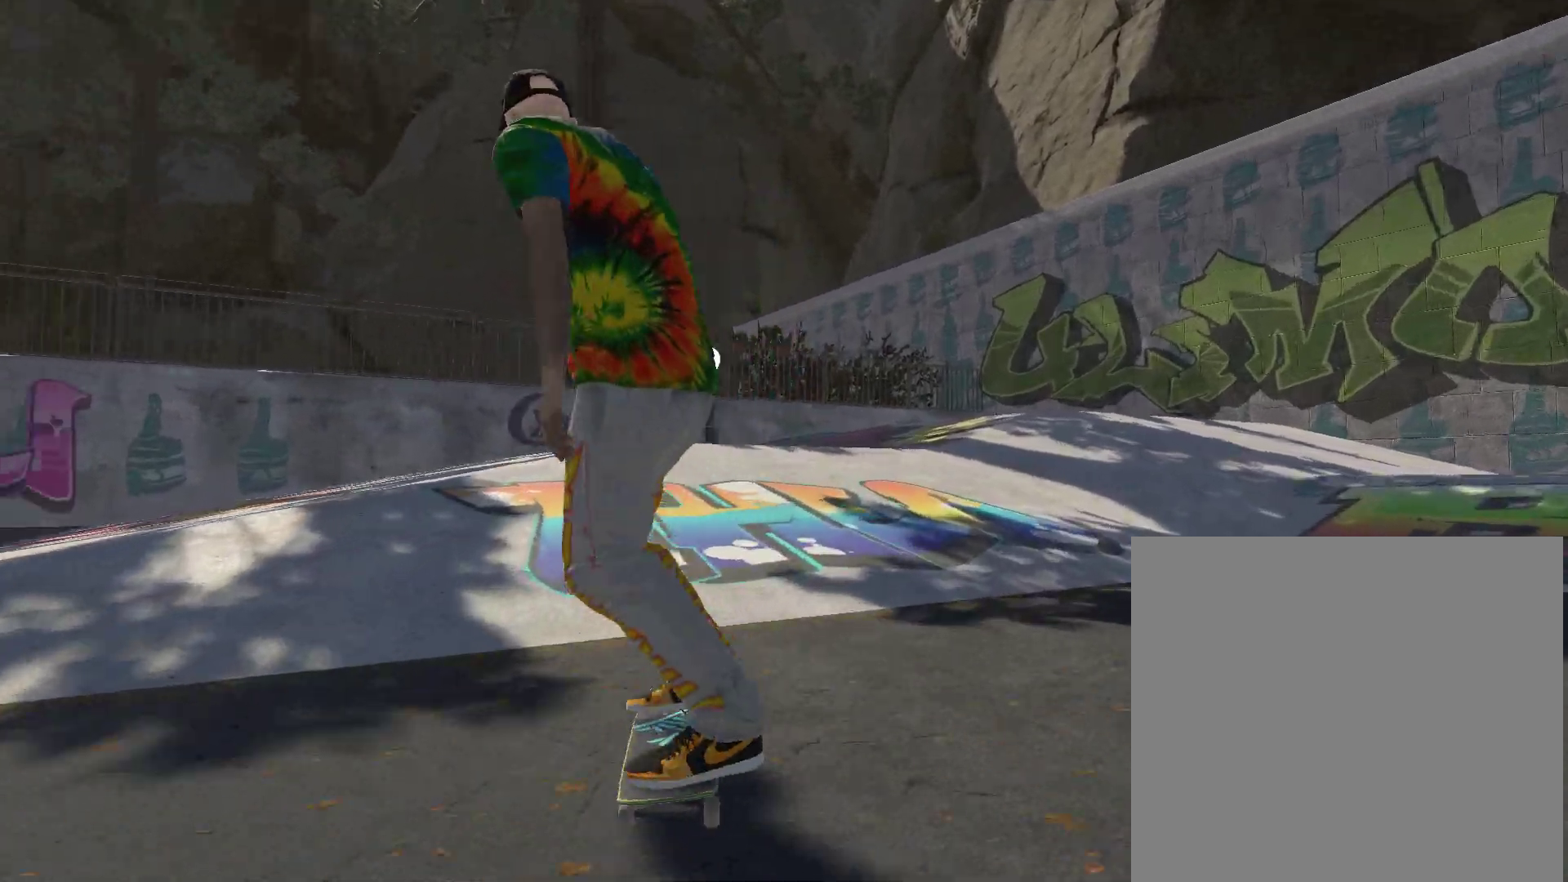
{"buttons": [], "left_stick": "center", "right_stick": "center", "events": []}
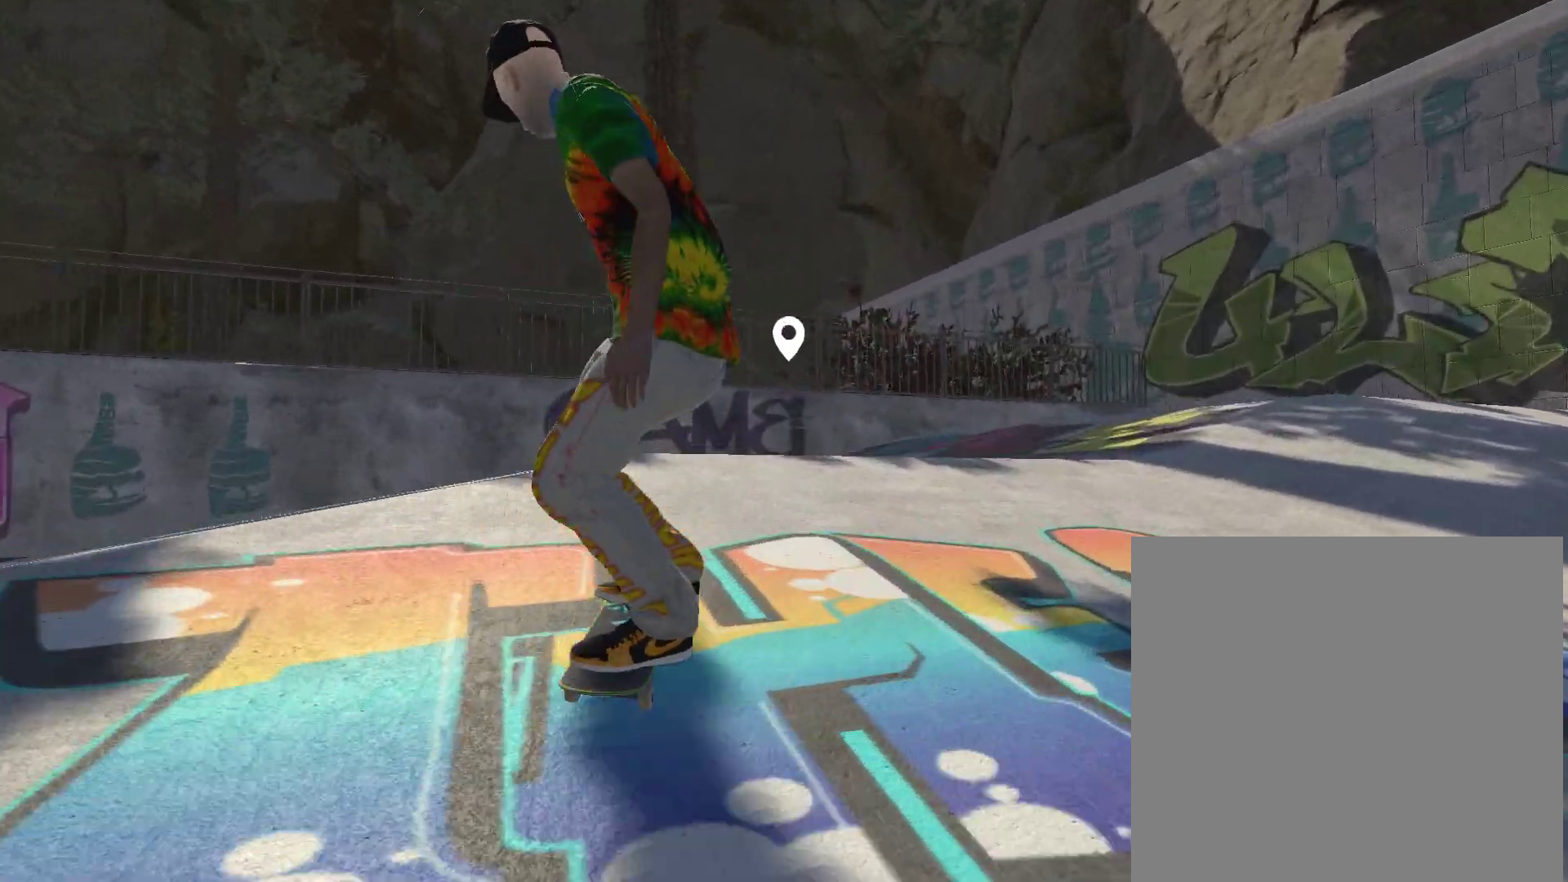
{"buttons": [], "left_stick": "center", "right_stick": "center", "events": [[167, "DPAD_UP", "down"], [300, "DPAD_UP", "up"]]}
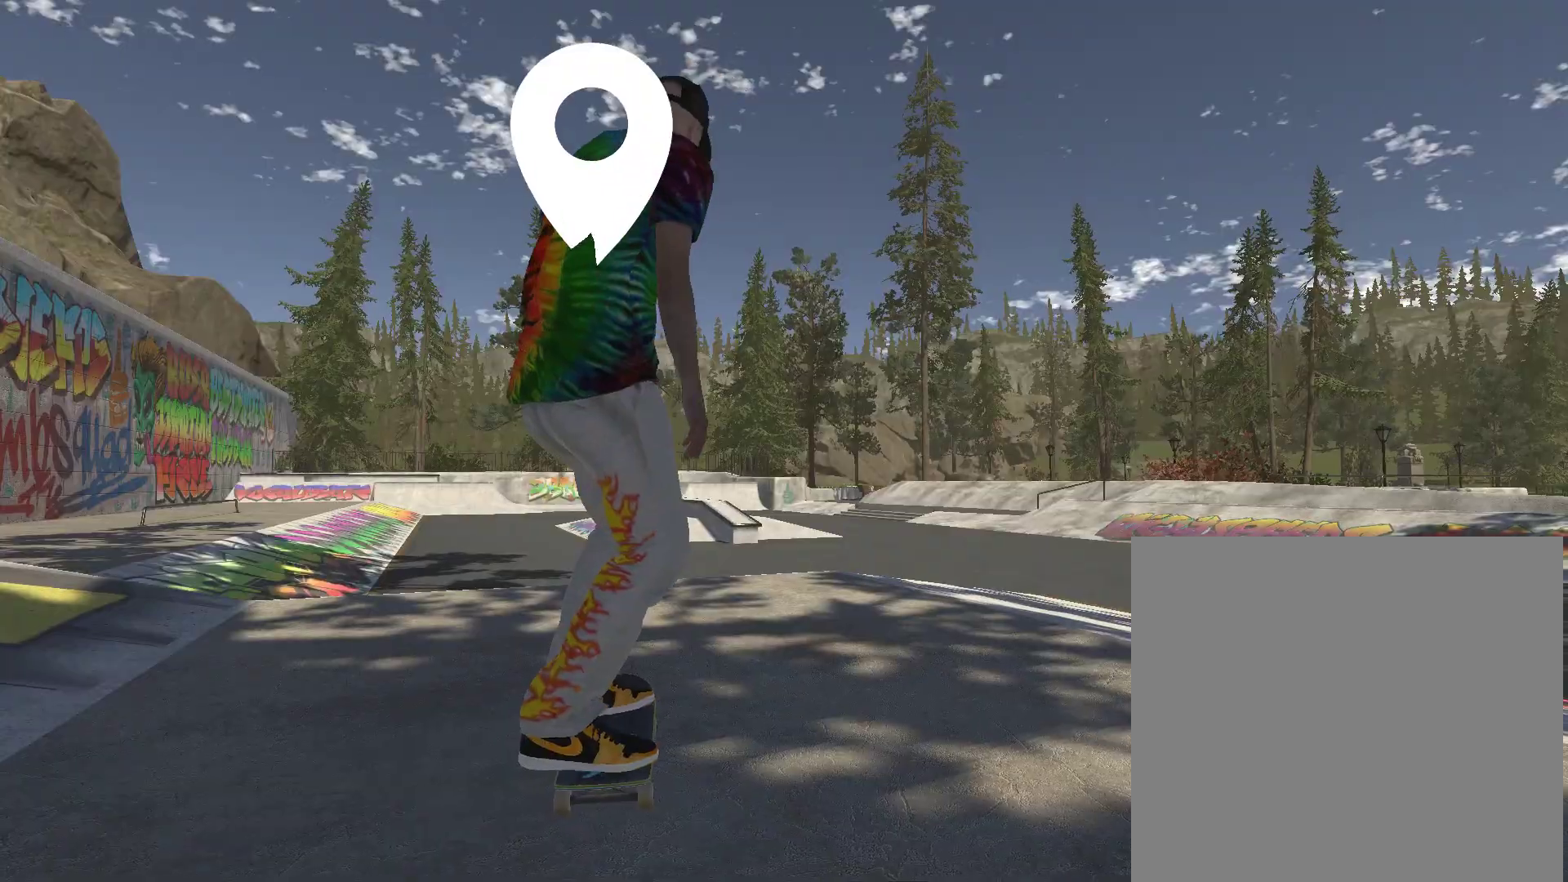
{"buttons": ["A"], "left_stick": "center", "right_stick": "center", "events": [[33, "A", "down"]]}
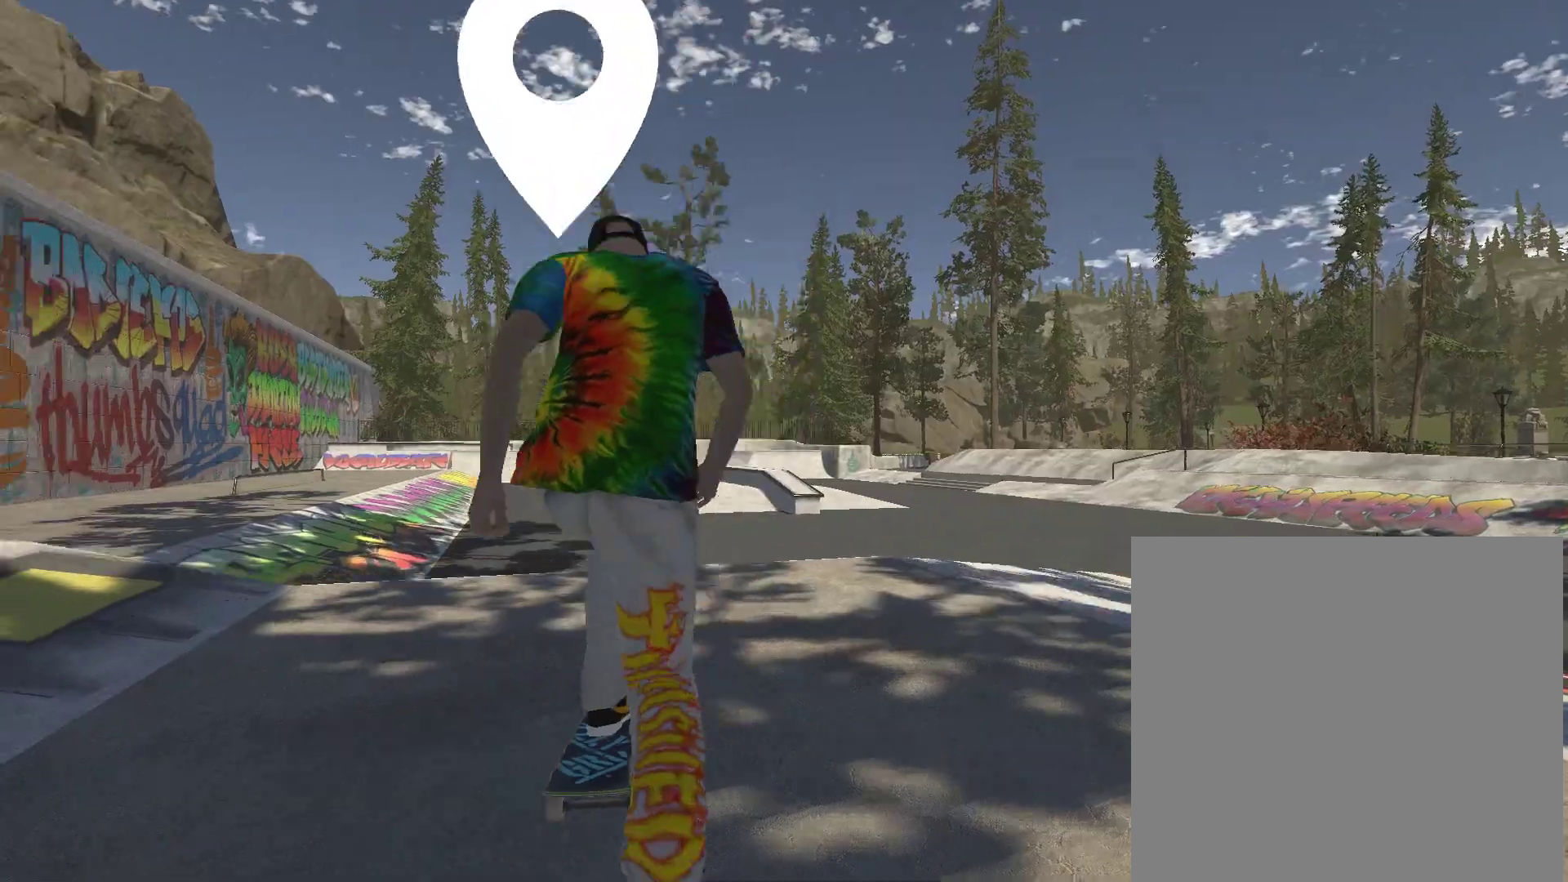
{"buttons": ["A"], "left_stick": "center", "right_stick": "center", "events": []}
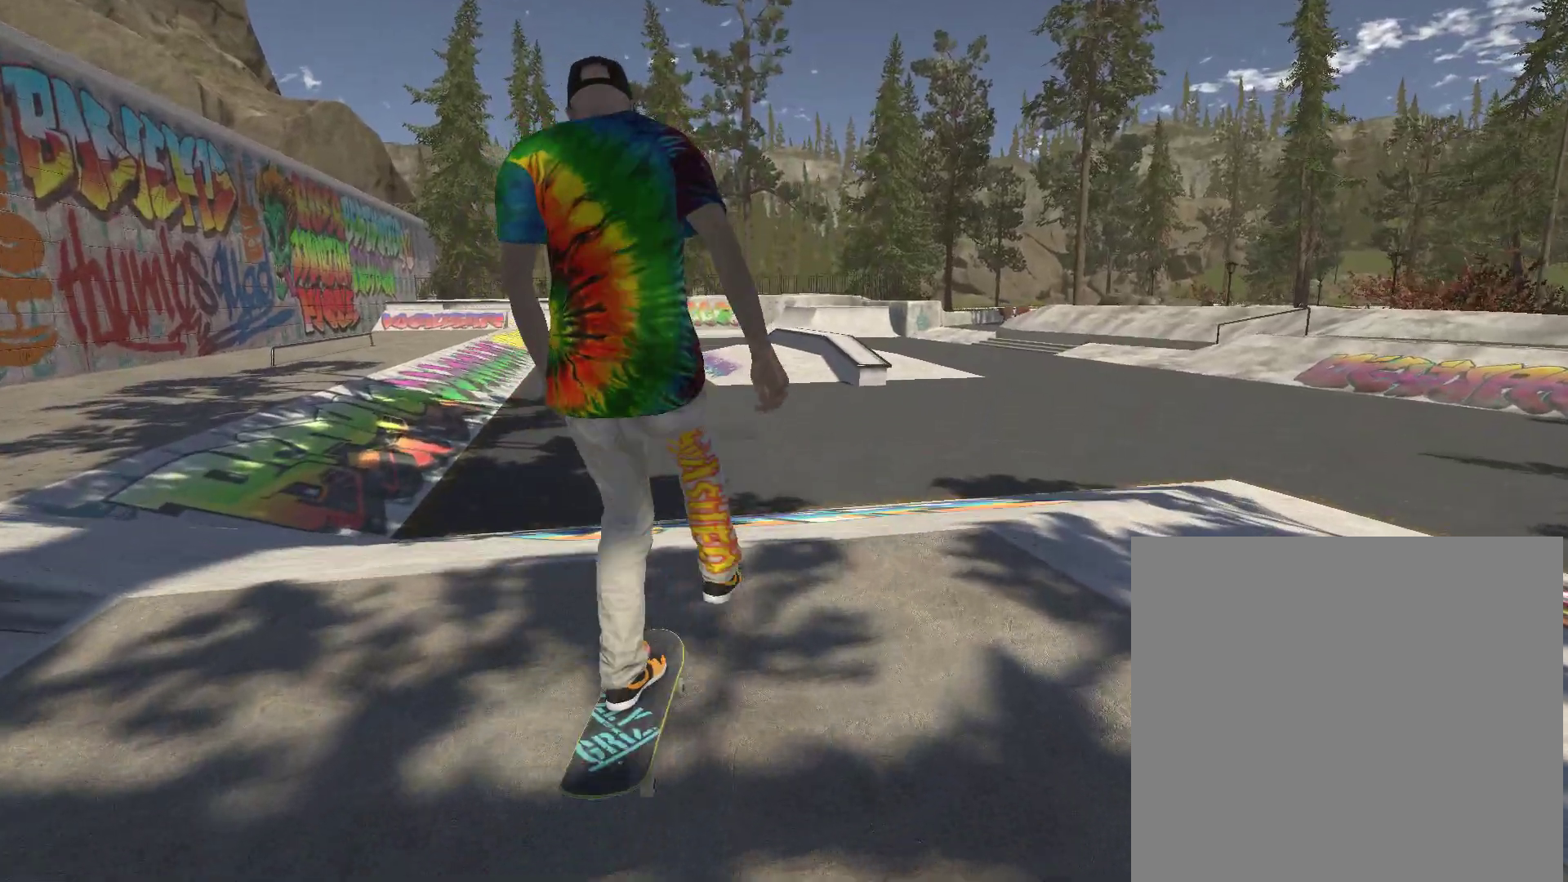
{"buttons": [], "left_stick": "center", "right_stick": "center", "events": [[400, "A", "up"]]}
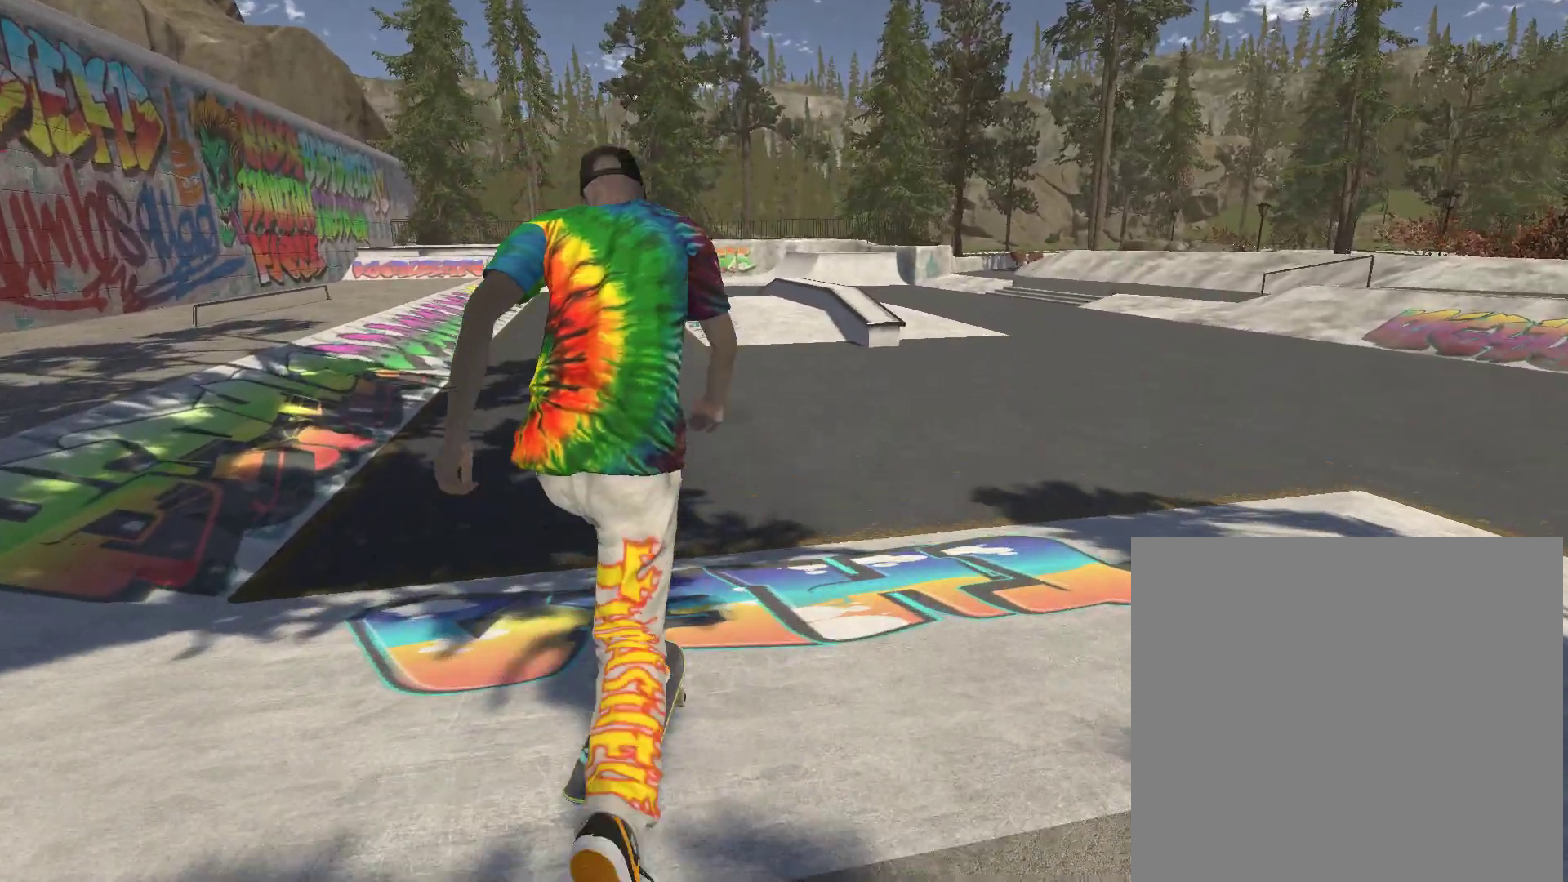
{"buttons": ["A"], "left_stick": "center", "right_stick": "center", "events": [[367, "A", "down"]]}
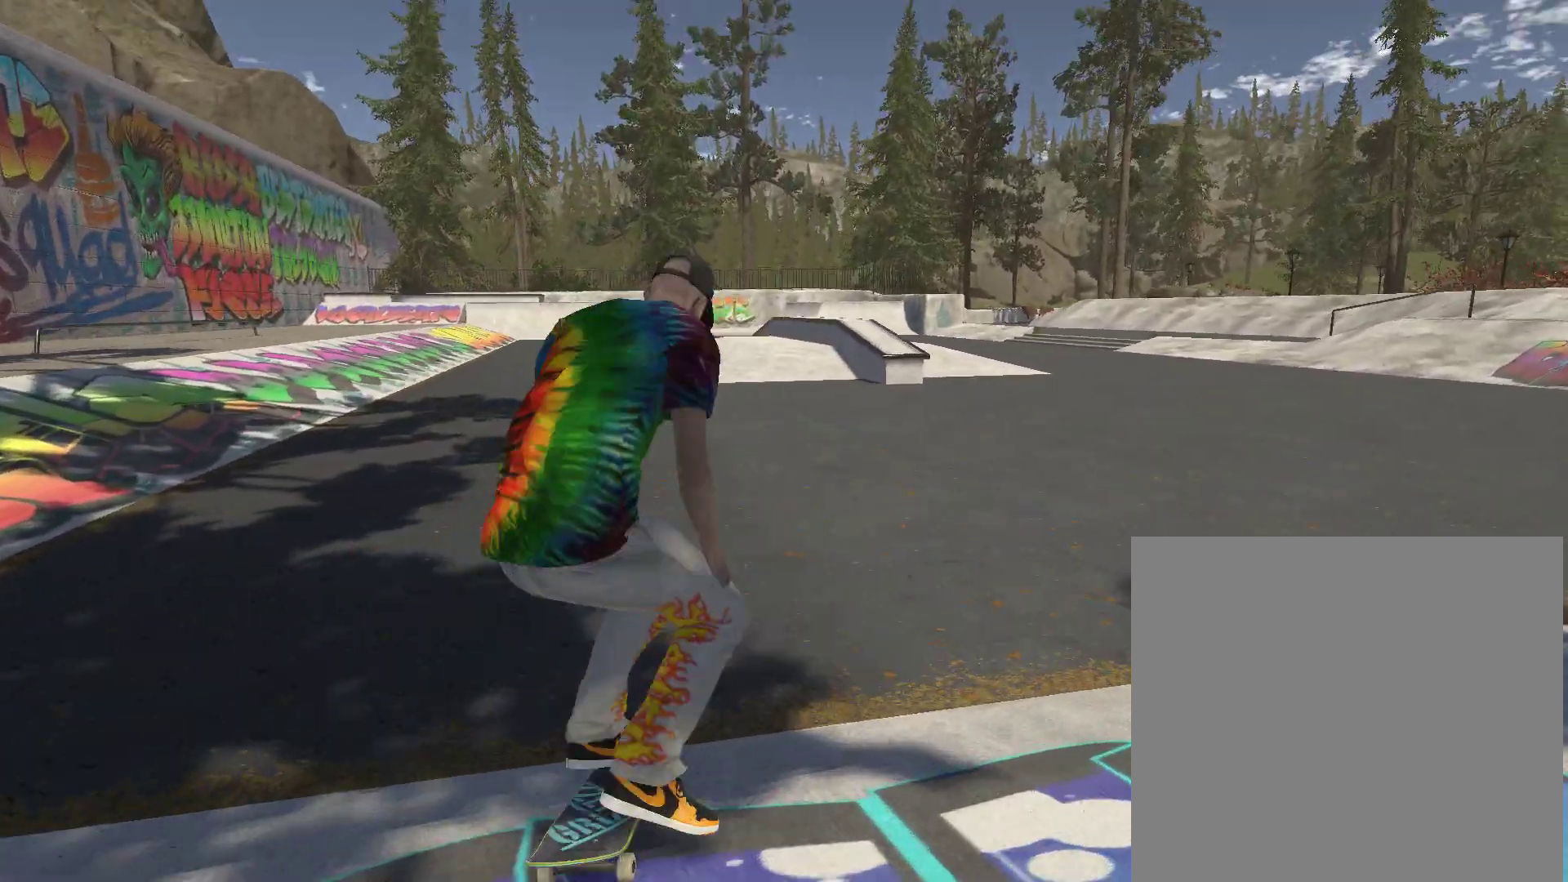
{"buttons": ["A"], "left_stick": "center", "right_stick": "center", "events": [[200, "left_stick", "right"], [367, "left_stick", "center"]]}
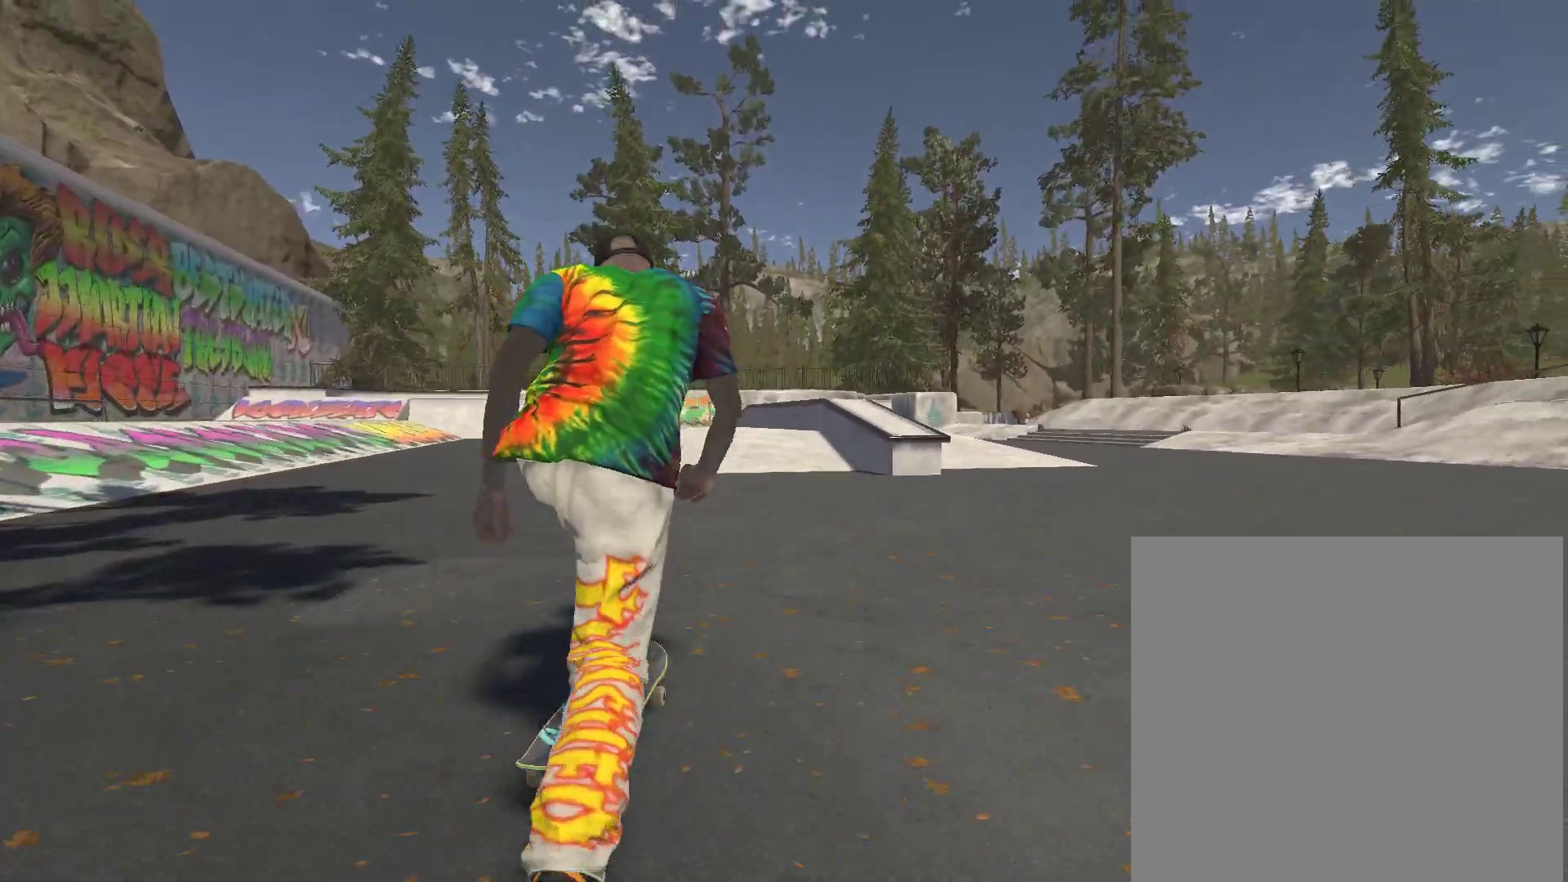
{"buttons": [], "left_stick": "right", "right_stick": "center", "events": [[100, "A", "up"], [433, "left_stick", "right"]]}
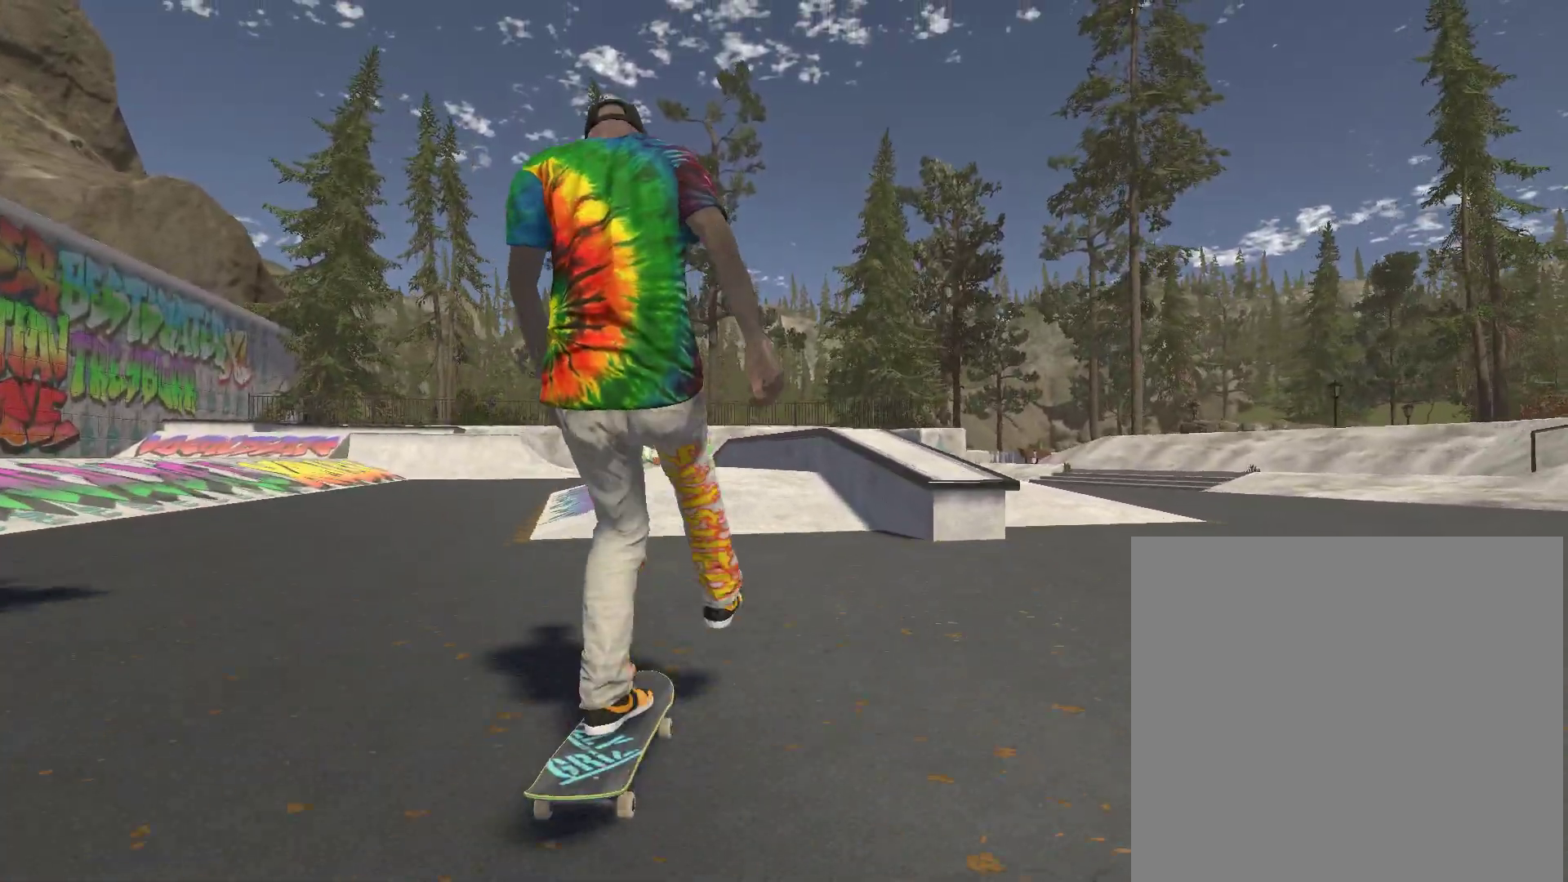
{"buttons": [], "left_stick": "center", "right_stick": "down", "events": [[33, "left_stick", "center"], [367, "right_stick", "down"]]}
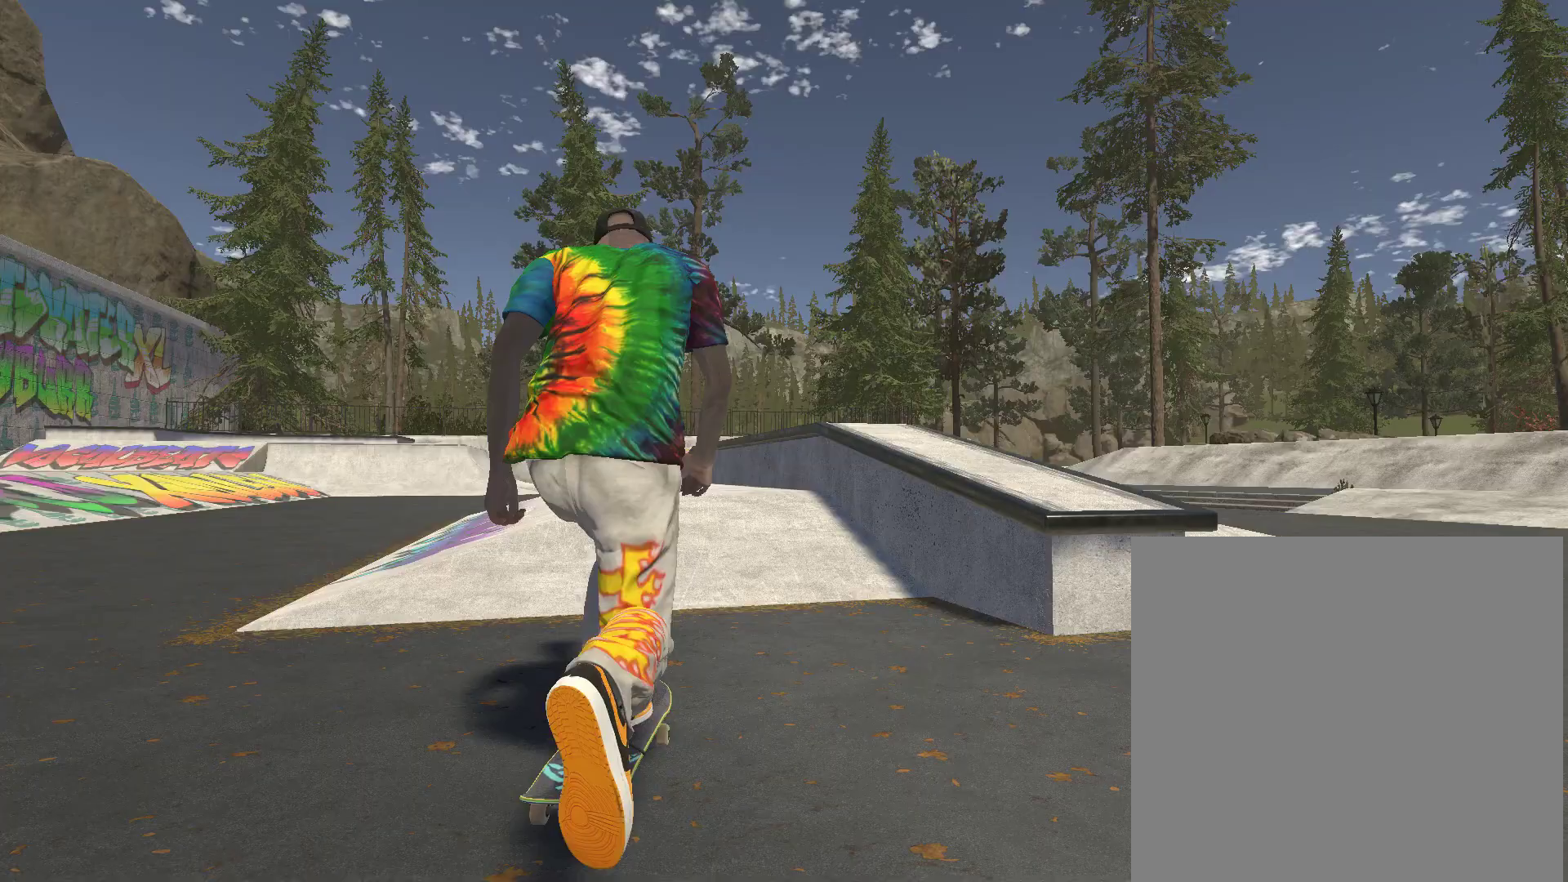
{"buttons": [], "left_stick": "center", "right_stick": "down", "events": []}
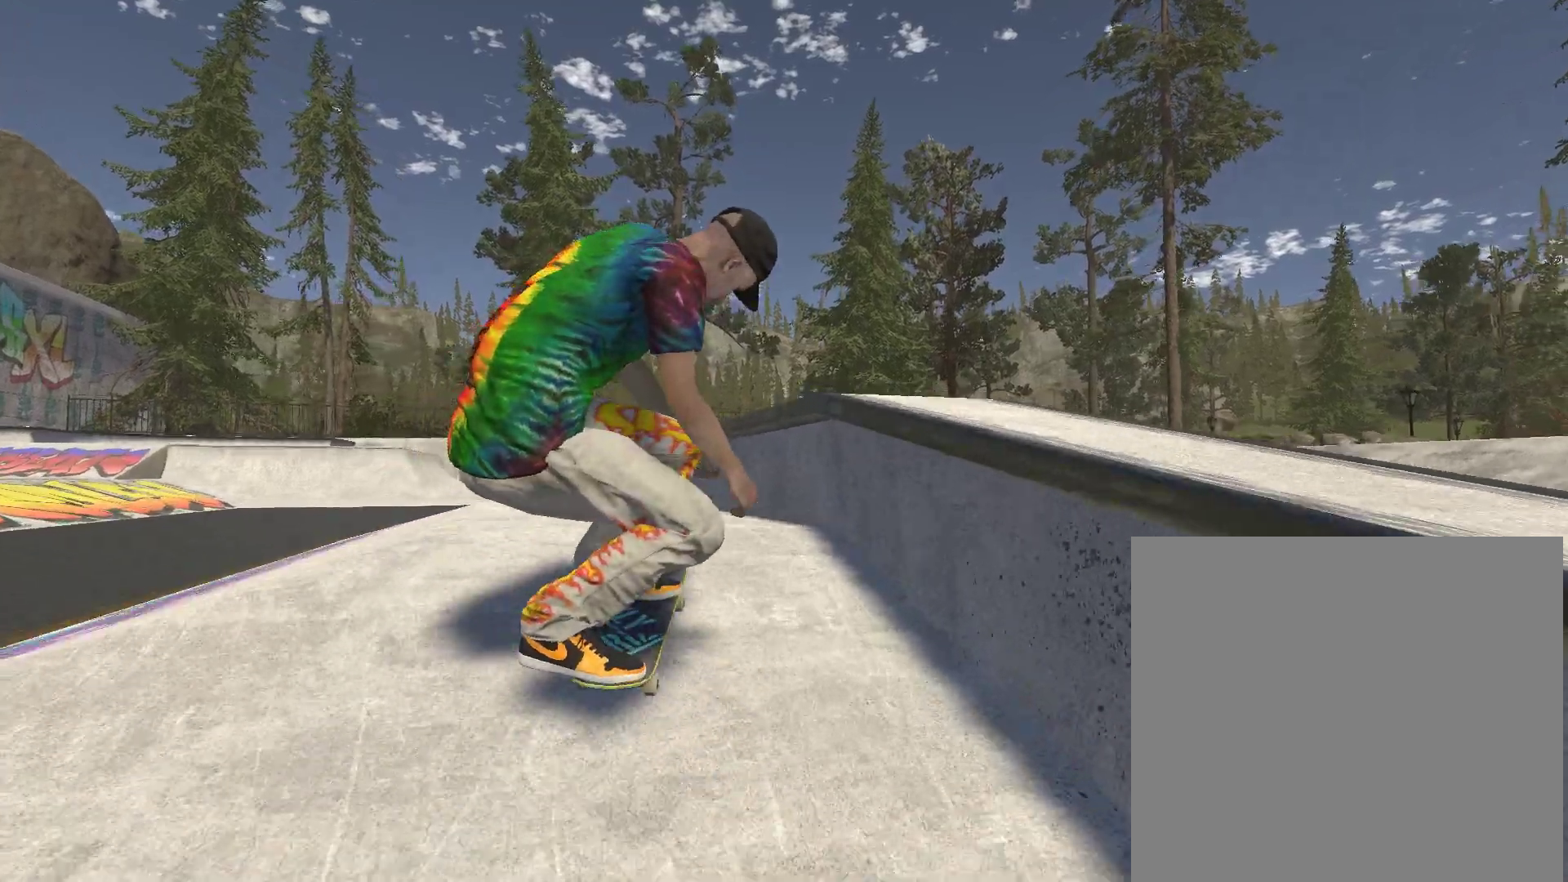
{"buttons": [], "left_stick": "center", "right_stick": "center", "events": [[67, "left_stick", "left"], [67, "right_stick", "up-left"], [167, "left_stick", "center"], [167, "right_stick", "center"]]}
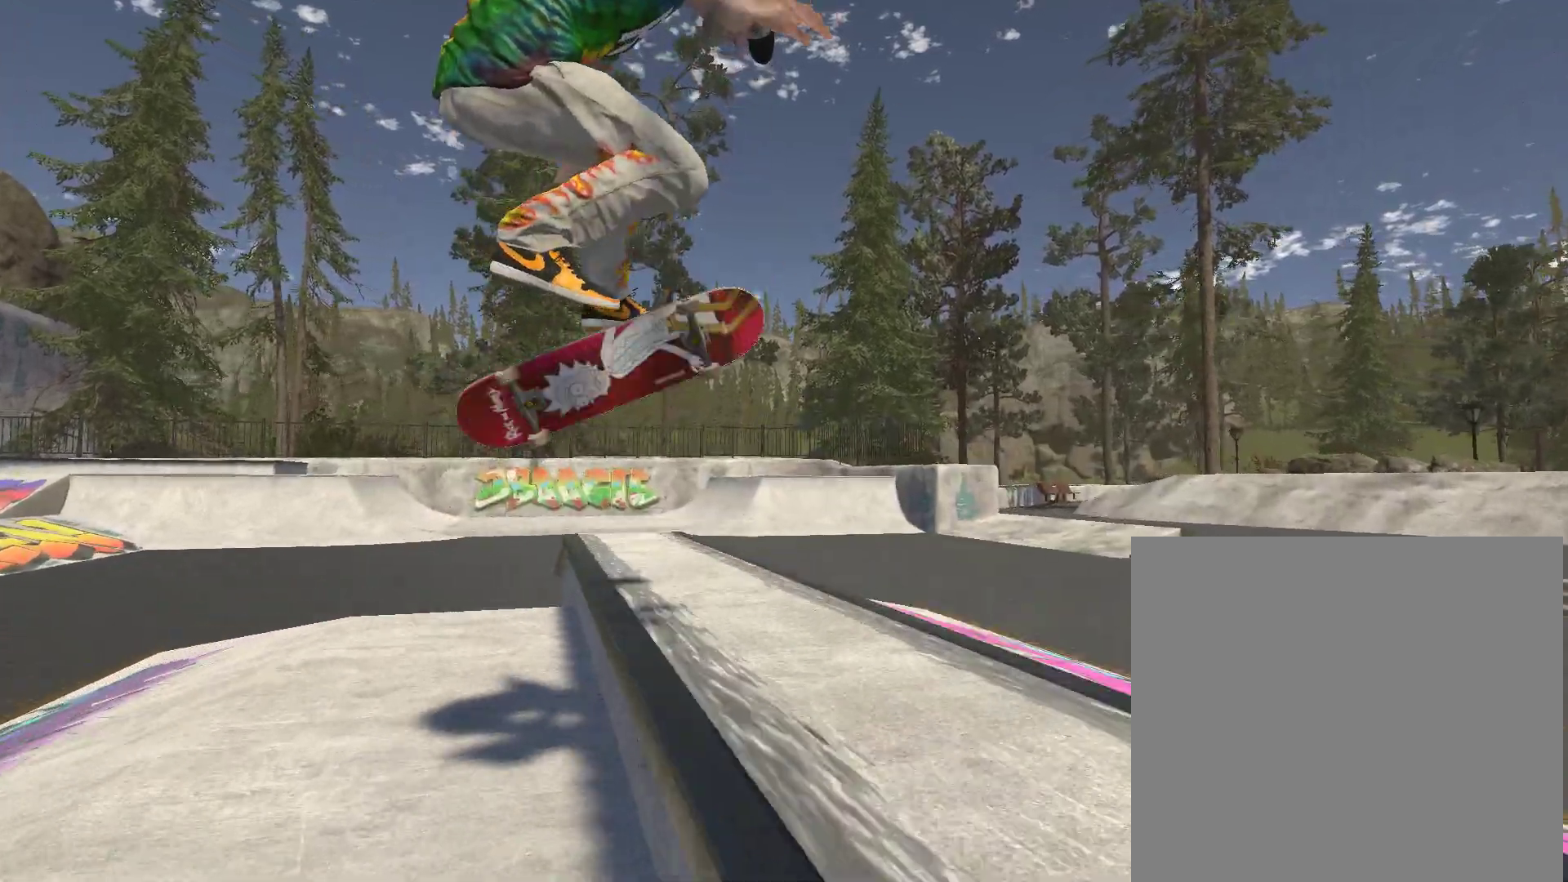
{"buttons": [], "left_stick": "center", "right_stick": "down", "events": [[33, "right_stick", "down"]]}
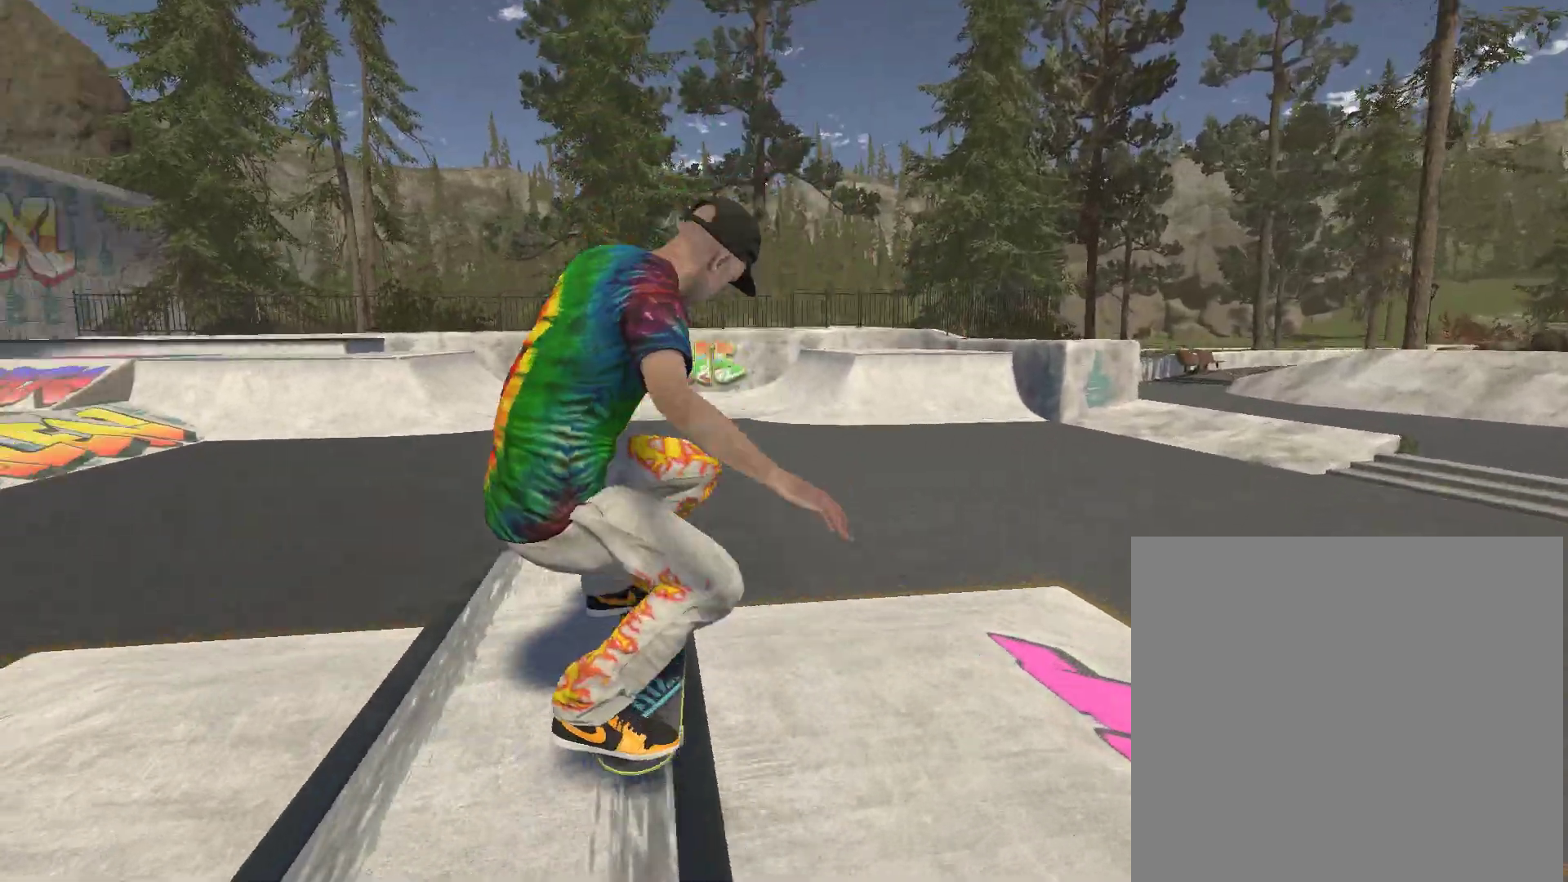
{"buttons": [], "left_stick": "center", "right_stick": "down", "events": []}
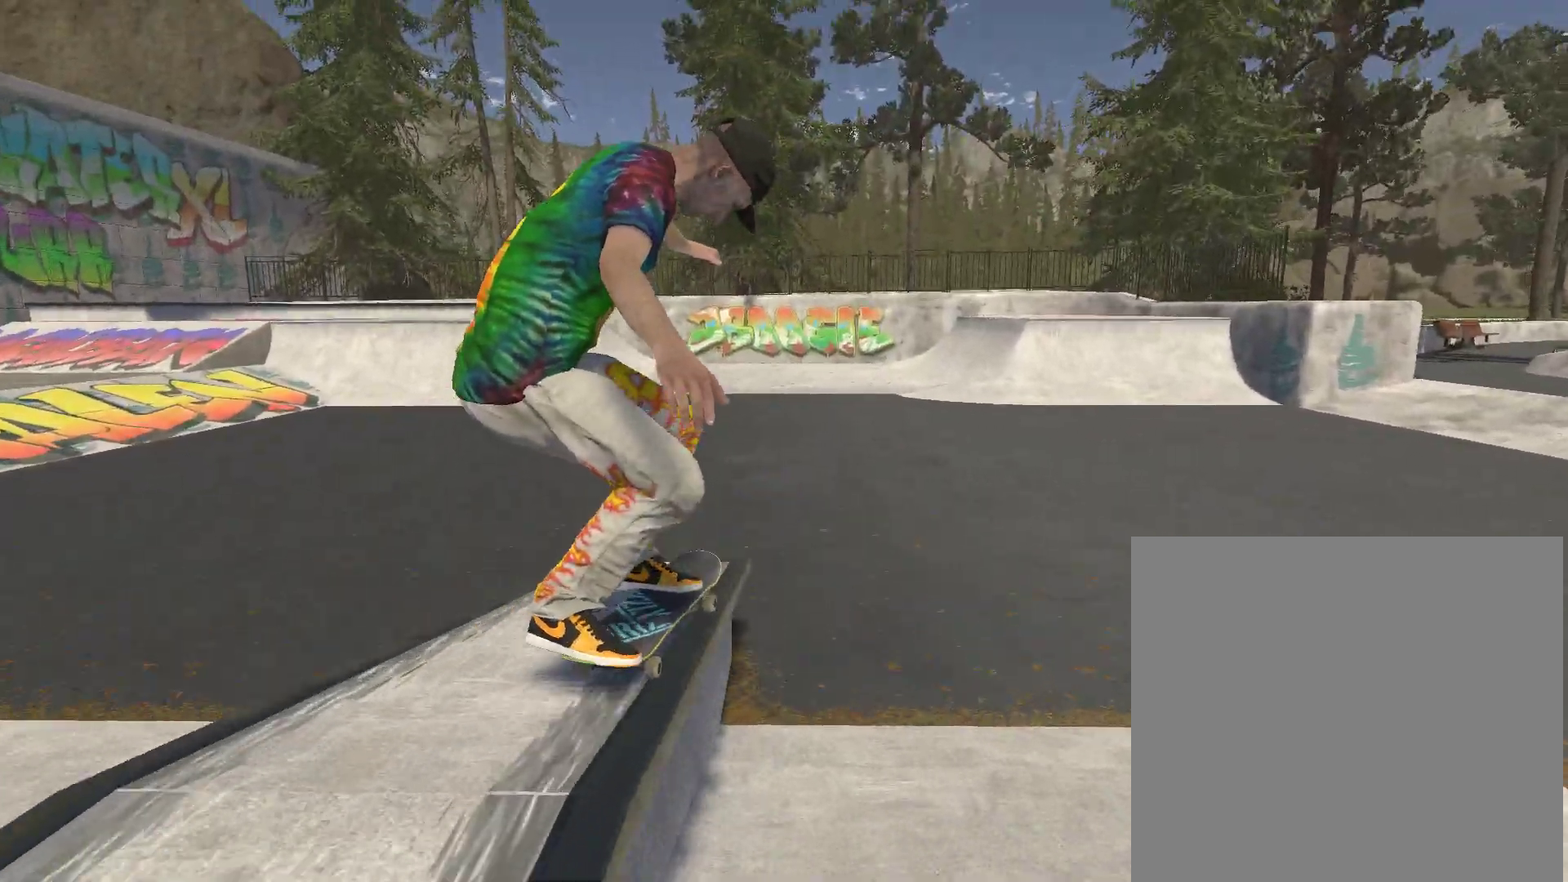
{"buttons": [], "left_stick": "center", "right_stick": "center", "events": [[200, "left_stick", "right"], [300, "left_stick", "center"], [300, "right_stick", "center"]]}
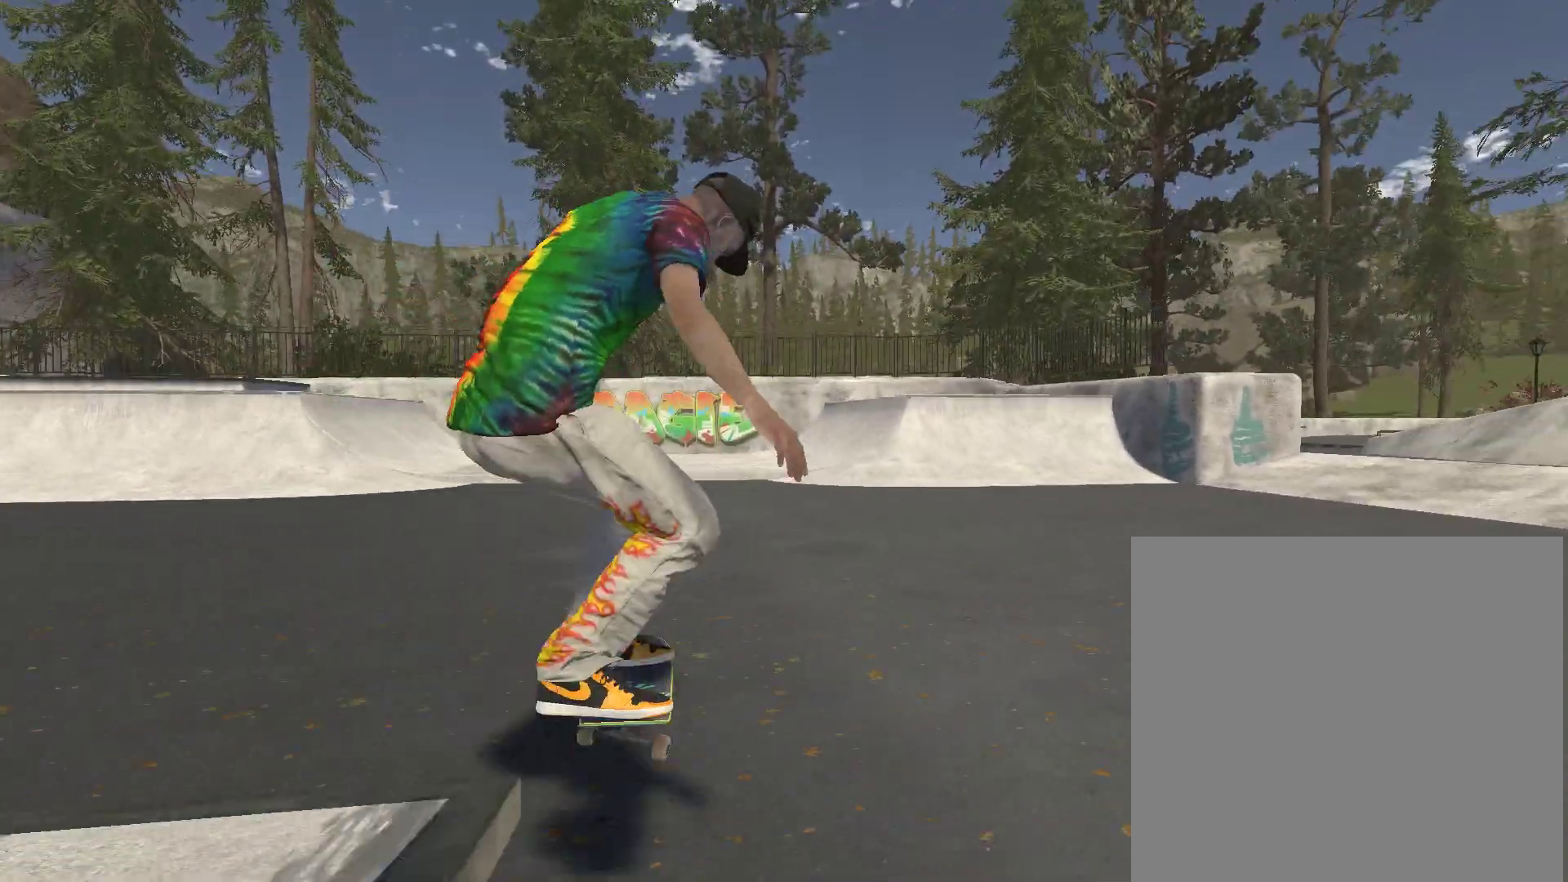
{"buttons": ["DPAD_UP"], "left_stick": "center", "right_stick": "center", "events": [[500, "DPAD_UP", "down"]]}
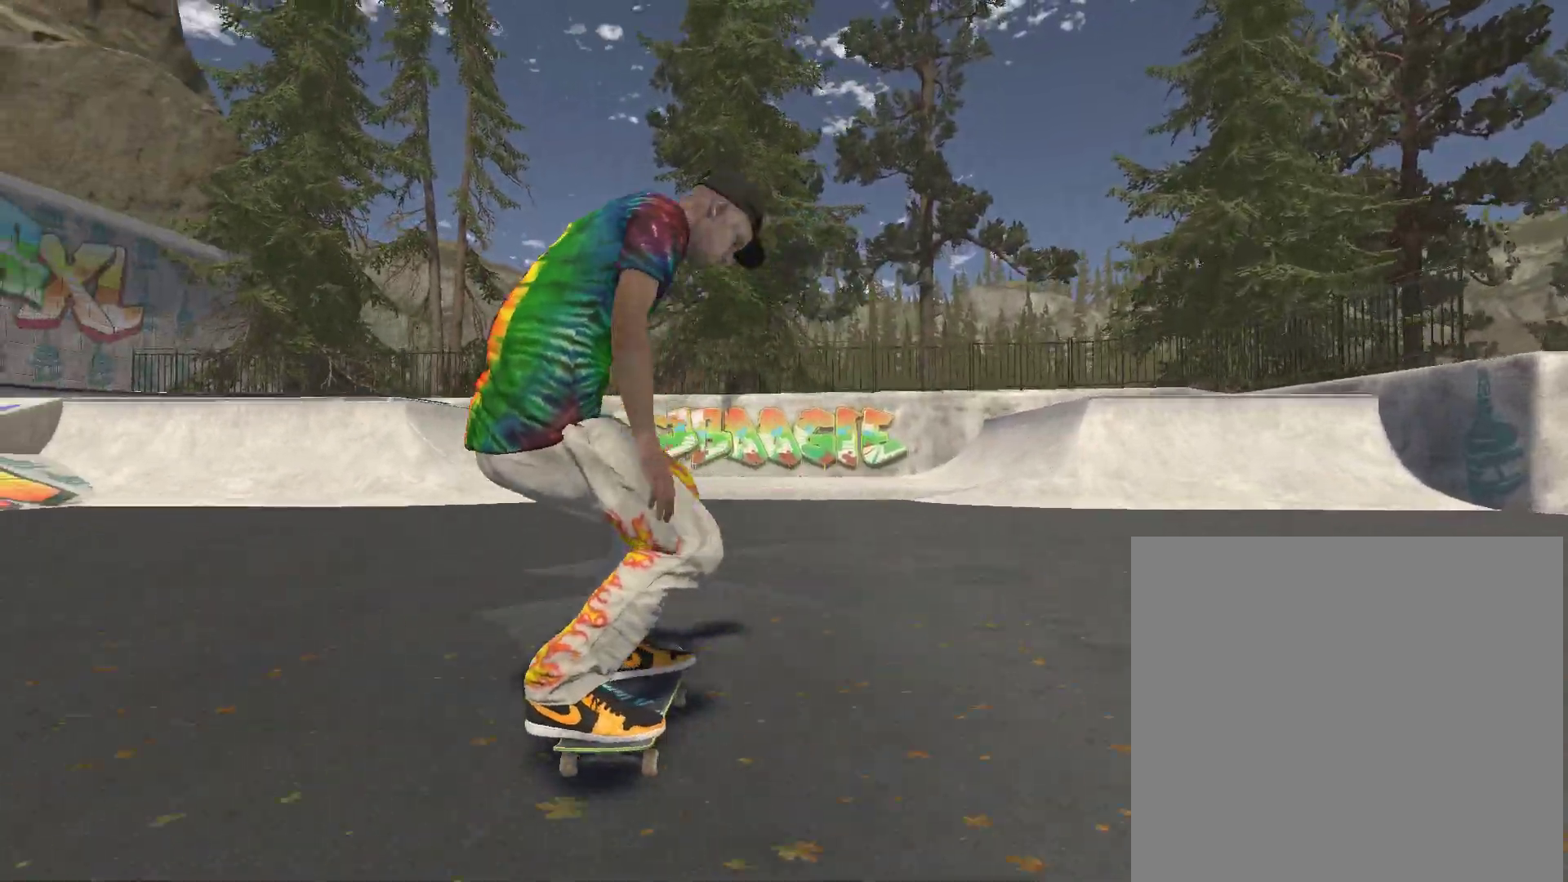
{"buttons": ["A"], "left_stick": "center", "right_stick": "center", "events": [[200, "DPAD_UP", "up"], [233, "A", "down"]]}
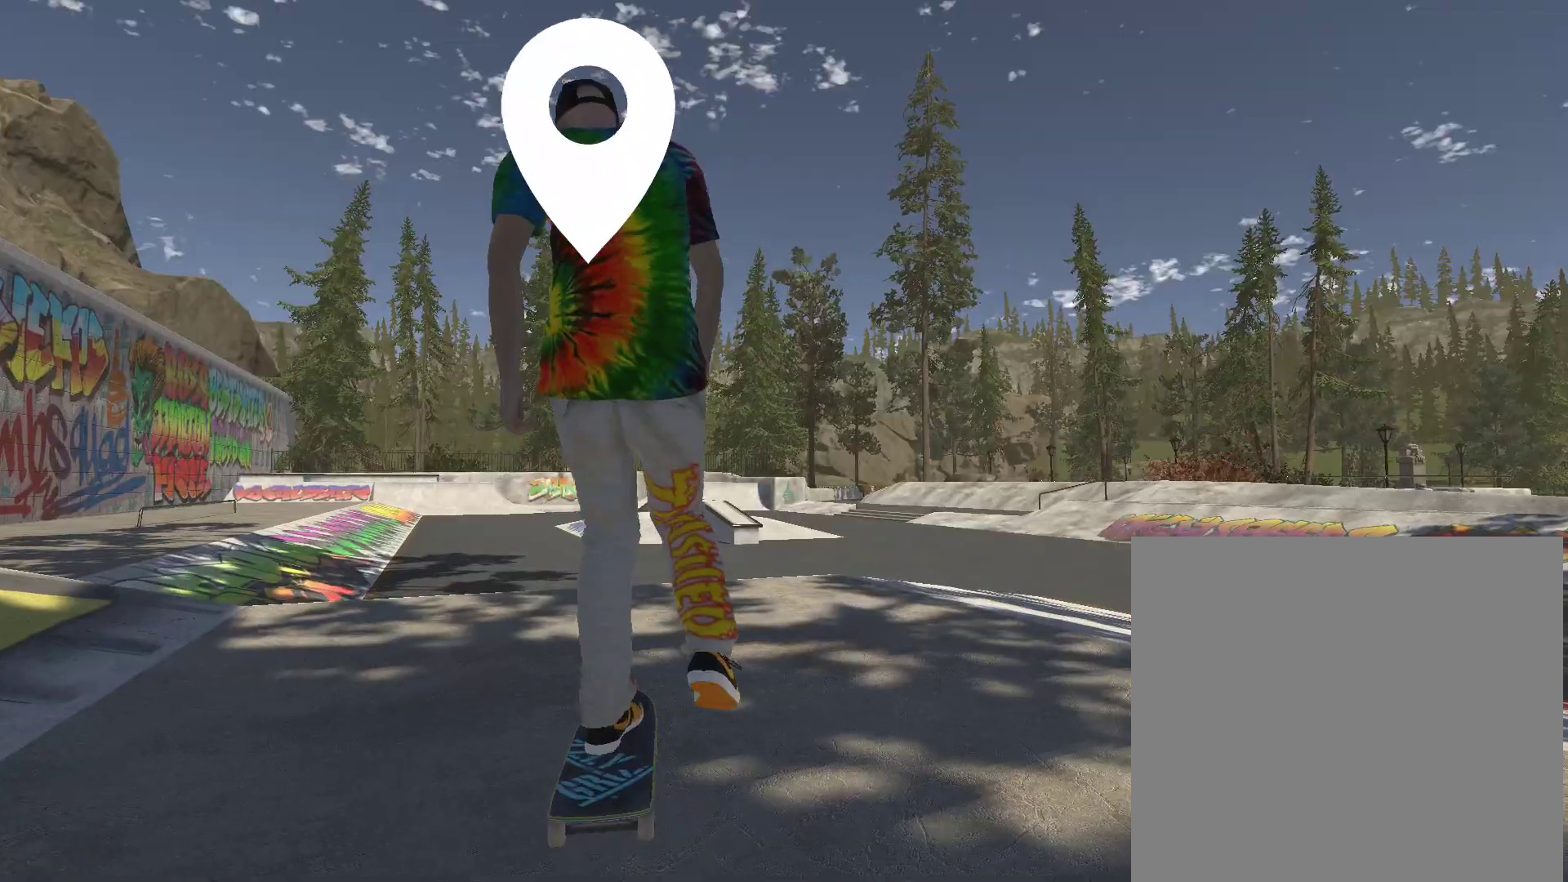
{"buttons": ["A"], "left_stick": "center", "right_stick": "center", "events": []}
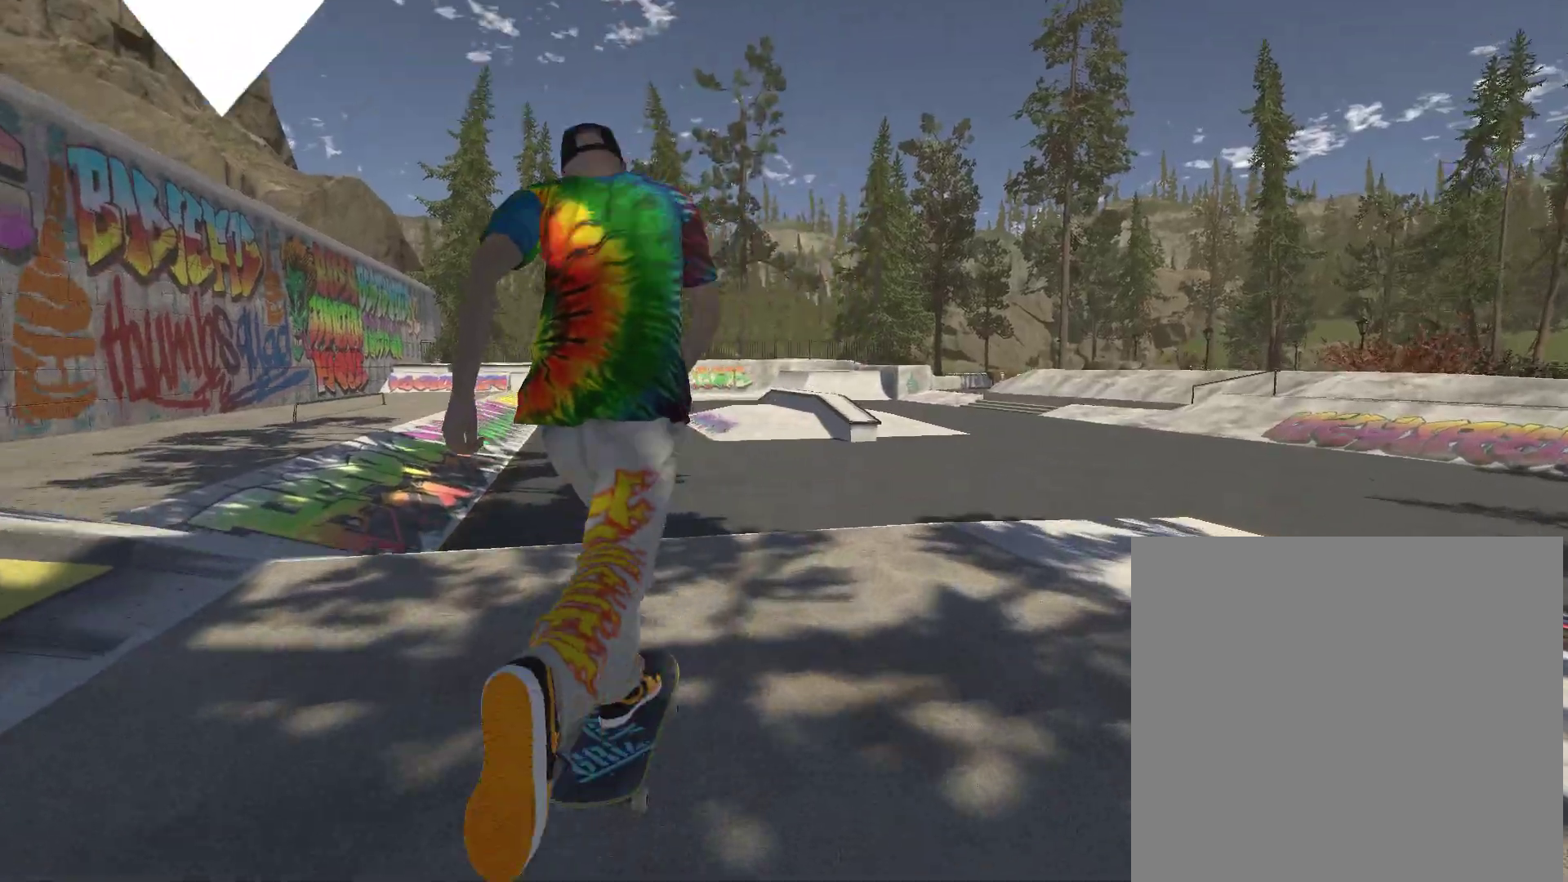
{"buttons": ["A"], "left_stick": "center", "right_stick": "center", "events": []}
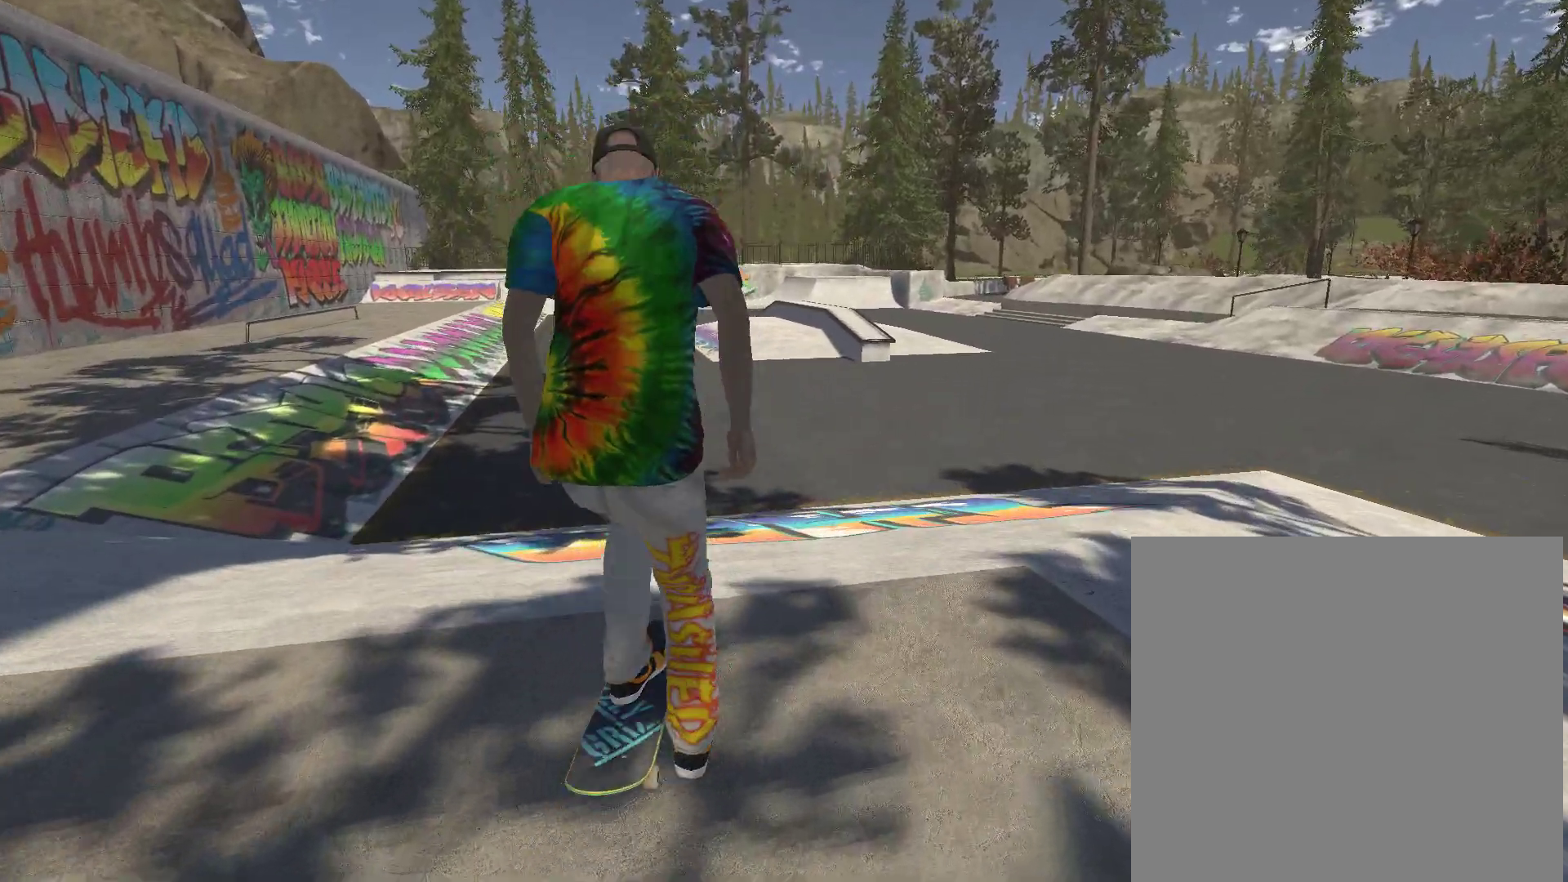
{"buttons": [], "left_stick": "center", "right_stick": "center", "events": [[333, "A", "up"]]}